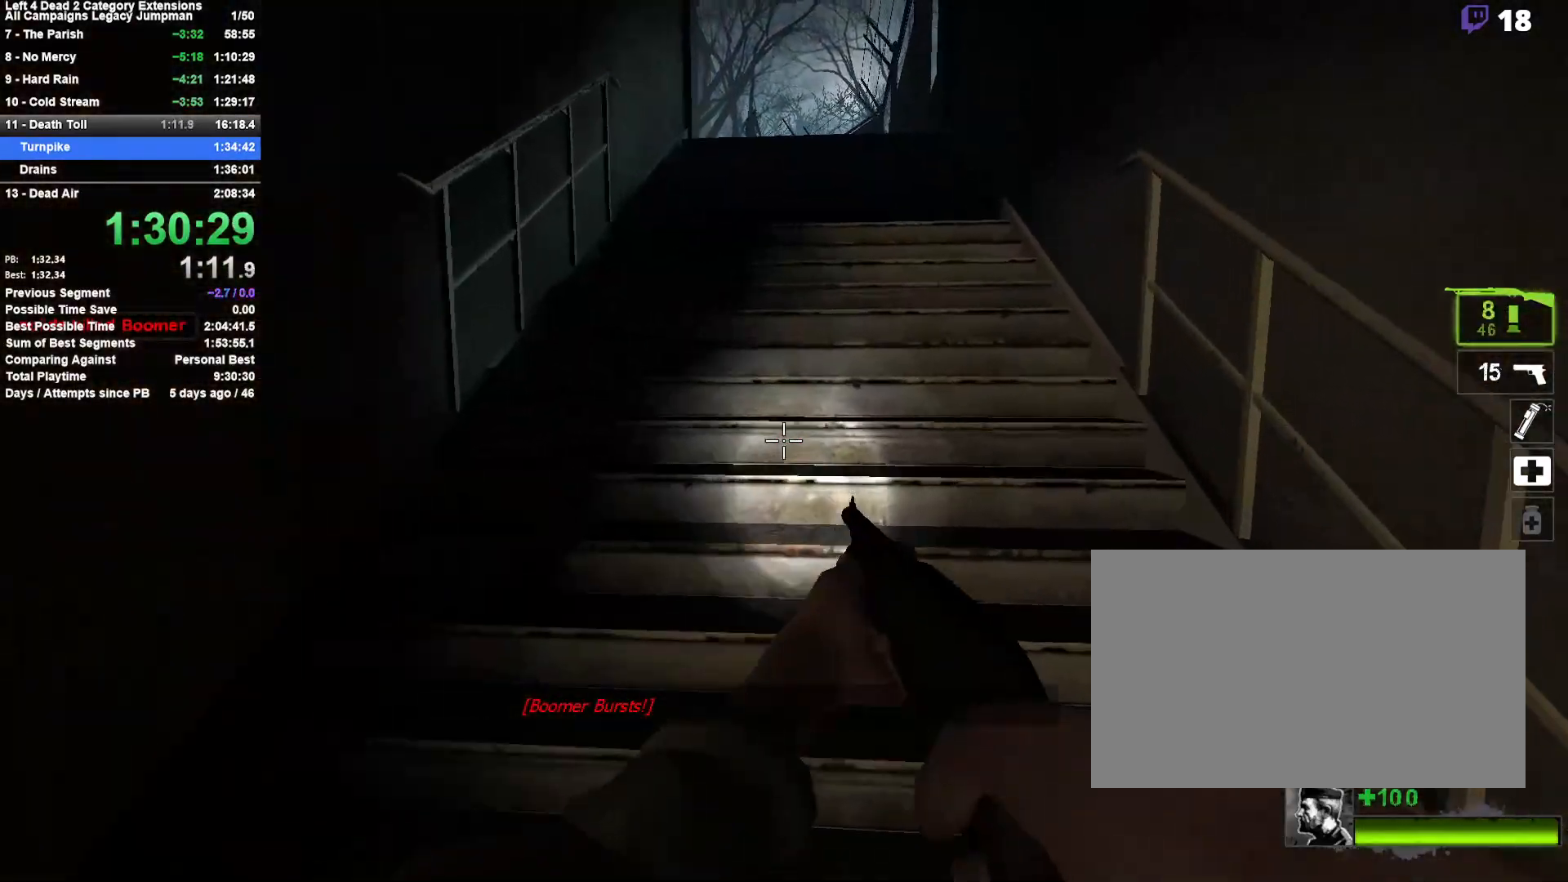
Gameplay with keyboard and mouse; each line is a JSON object with the keys and mouse buttons held at the frame after it. "events" lists presses ("down") and releases ("up") of "1", "2", "3", "4", "5", "a", "alt", "c", "ctrl", "d", "e", "f", "q", "r", "s", "shift", "space", "tab", "v", "w", "x", "z", "mouse_left", "mouse_middle", "mouse_right", "mouse_mb4", "mouse_mb5", "mouse_wheel_up" and "mouse_wheel_down" between this image and that frame as [ms after this image, input, new state], when the widget could be followed in between. "mouse_left", "mouse_middle", "mouse_right", "mouse_mb4", "mouse_mb5", "mouse_wheel_up", "mouse_wheel_down" = the "left", "middle", "right", "mb4", "mb5", "wheel_up", "wheel_down" buttons of the "mouse" list. No other keys are recorded. Mouse movement is not recorded.
{"keys": ["w"], "mouse": [], "events": []}
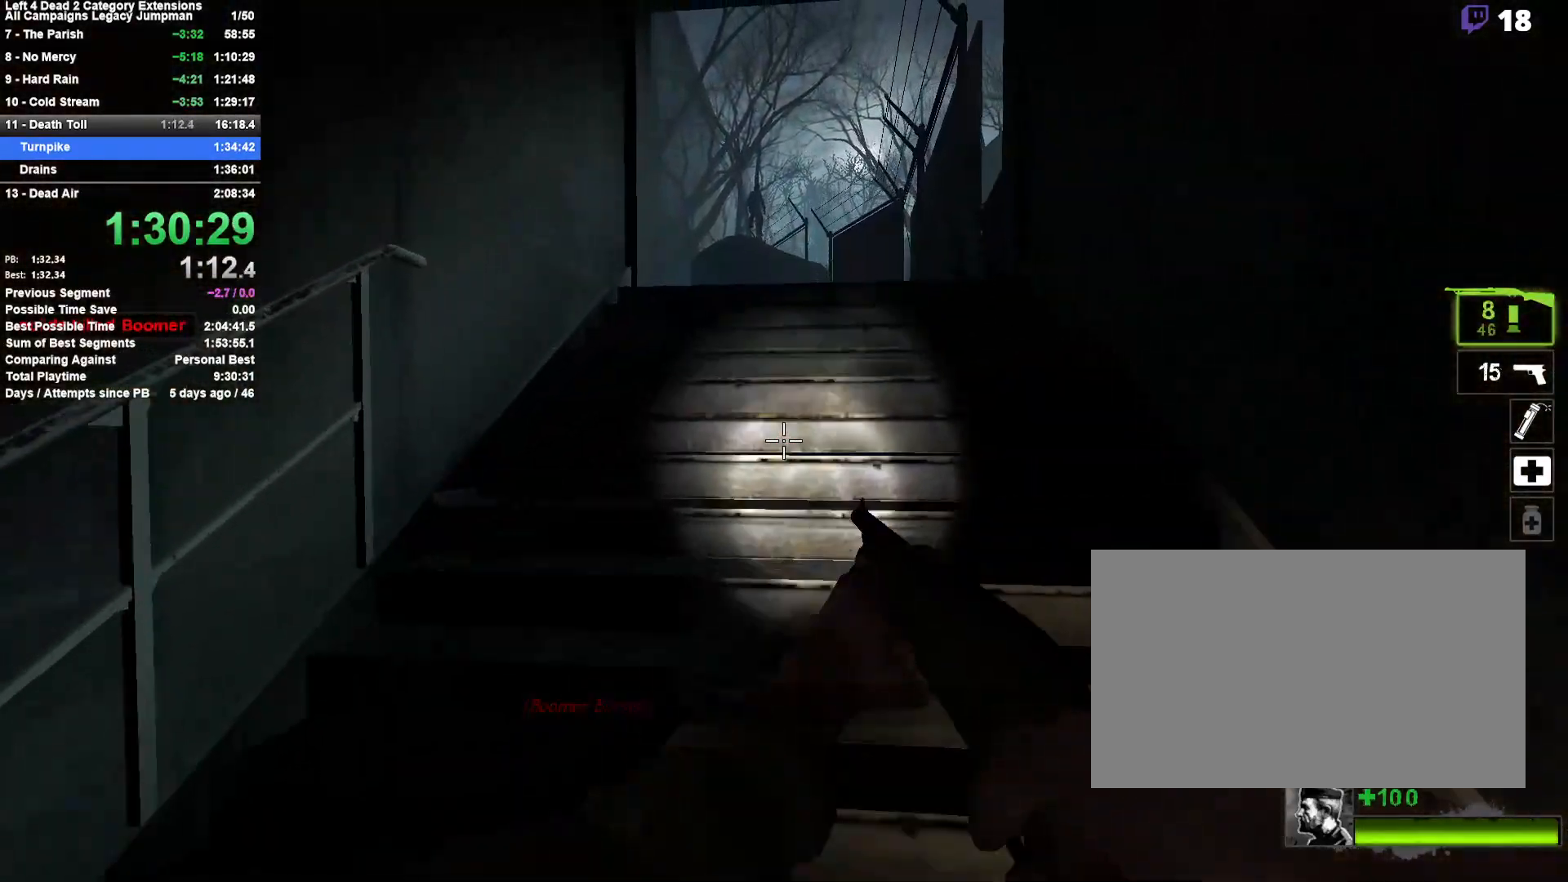
{"keys": ["w"], "mouse": [], "events": []}
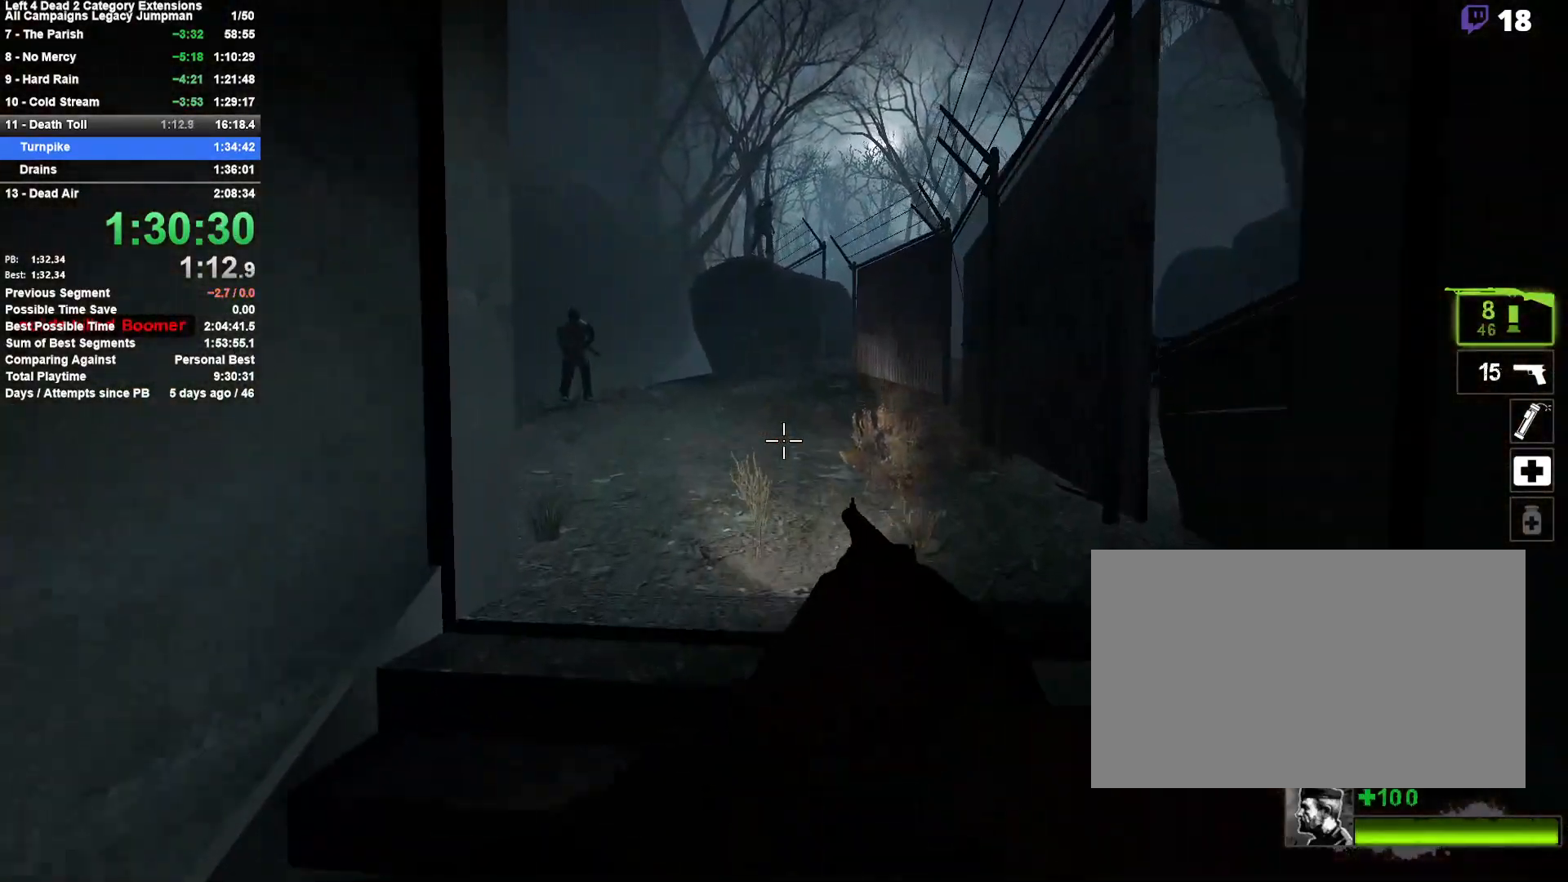
{"keys": ["w"], "mouse": ["left"], "events": [[383, "mouse_left", "down"]]}
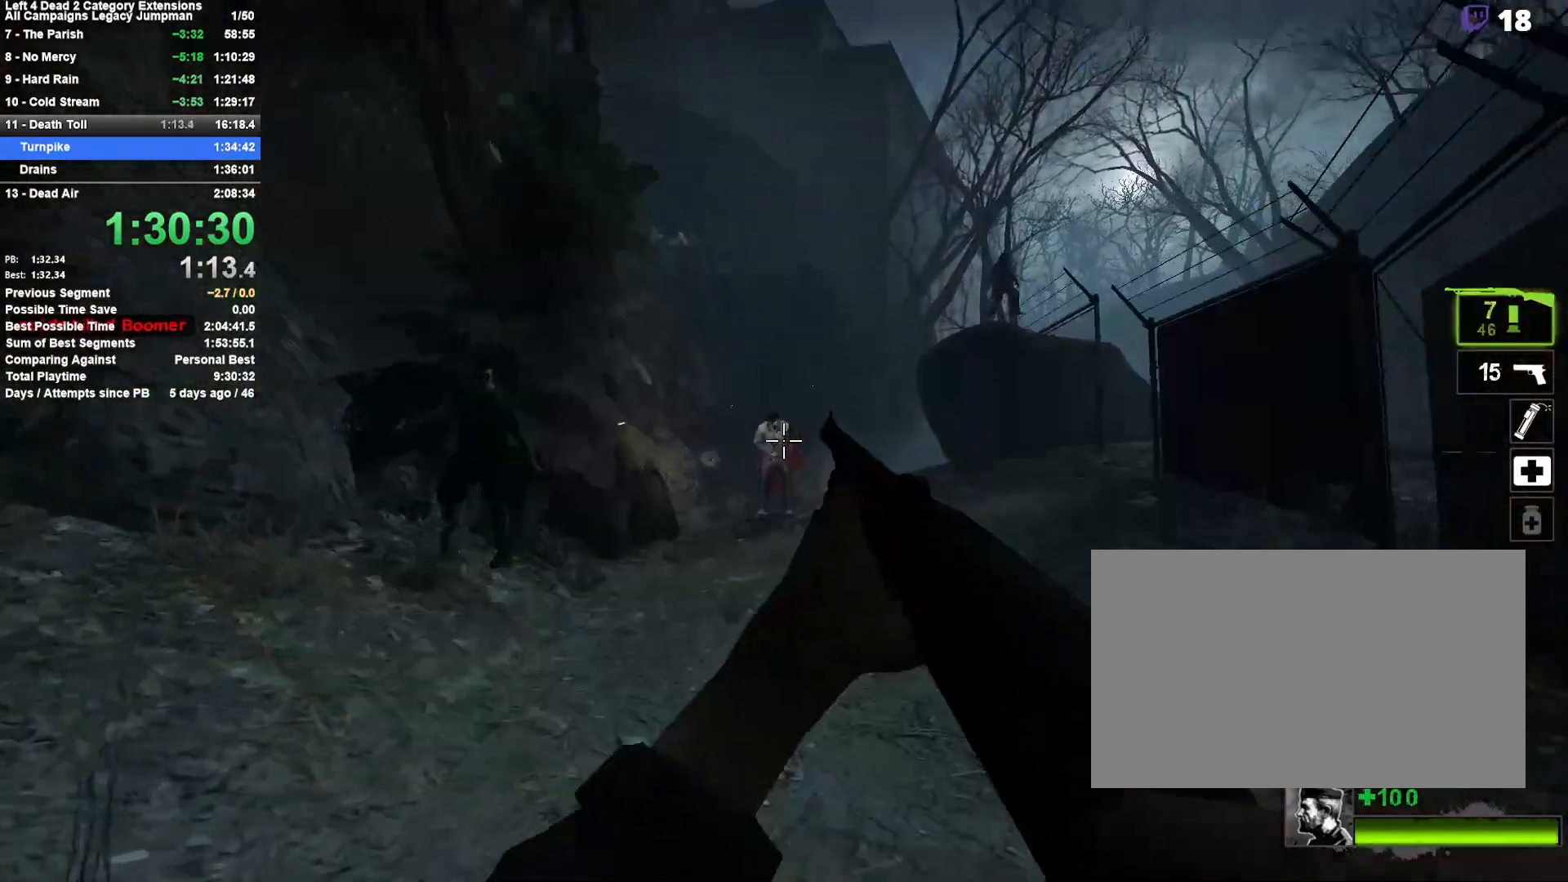
{"keys": ["w"], "mouse": [], "events": [[33, "mouse_left", "up"]]}
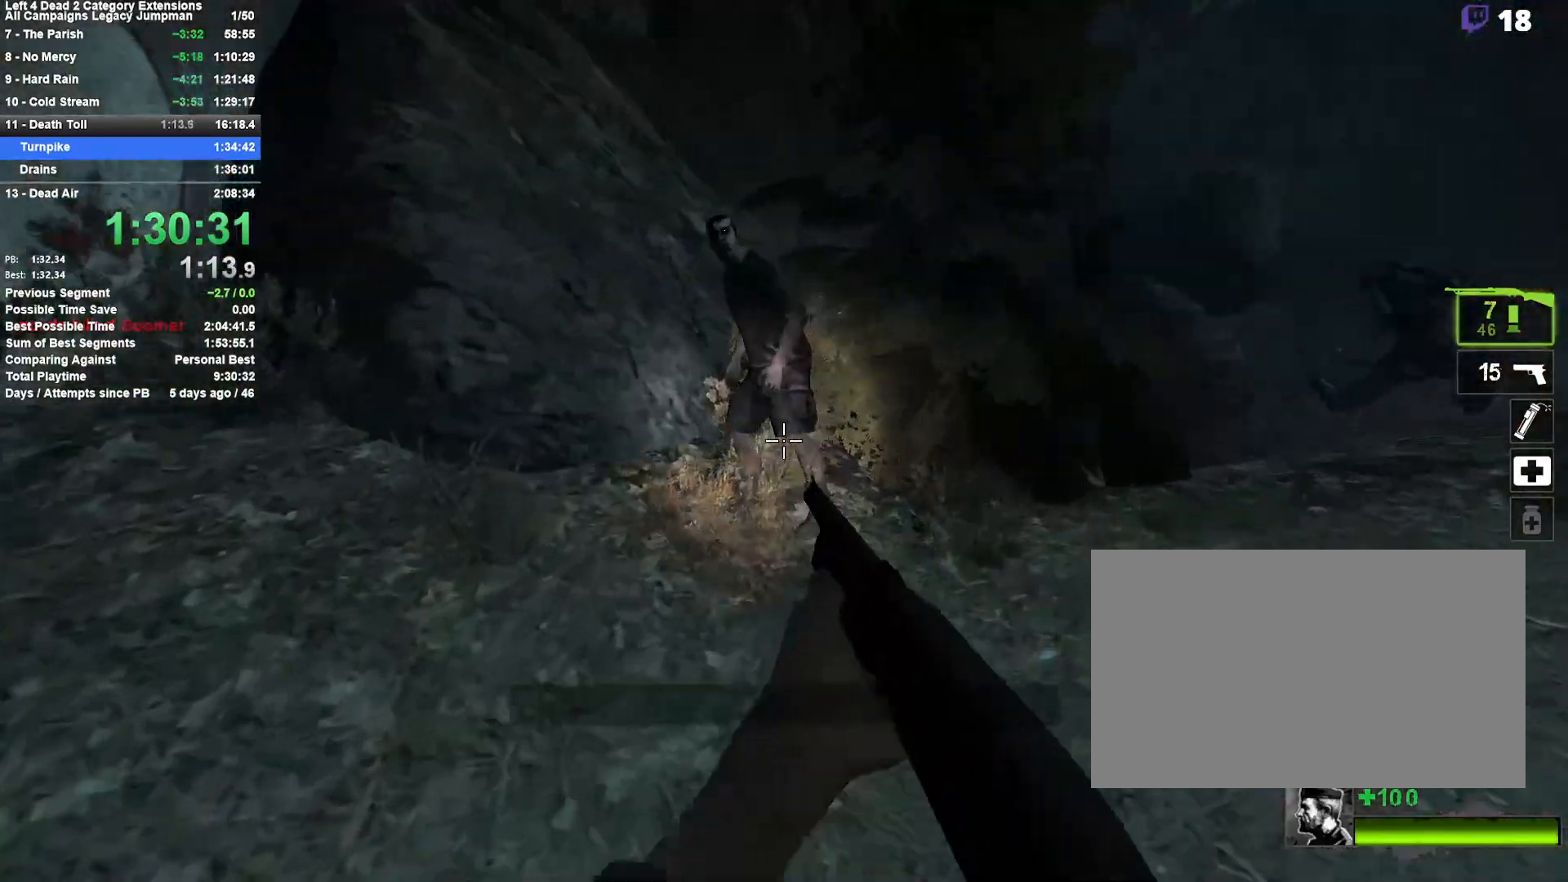
{"keys": ["d"], "mouse": ["right"], "events": [[183, "d", "down"], [183, "w", "up"], [283, "mouse_left", "down"], [317, "mouse_right", "down"], [417, "mouse_left", "up"]]}
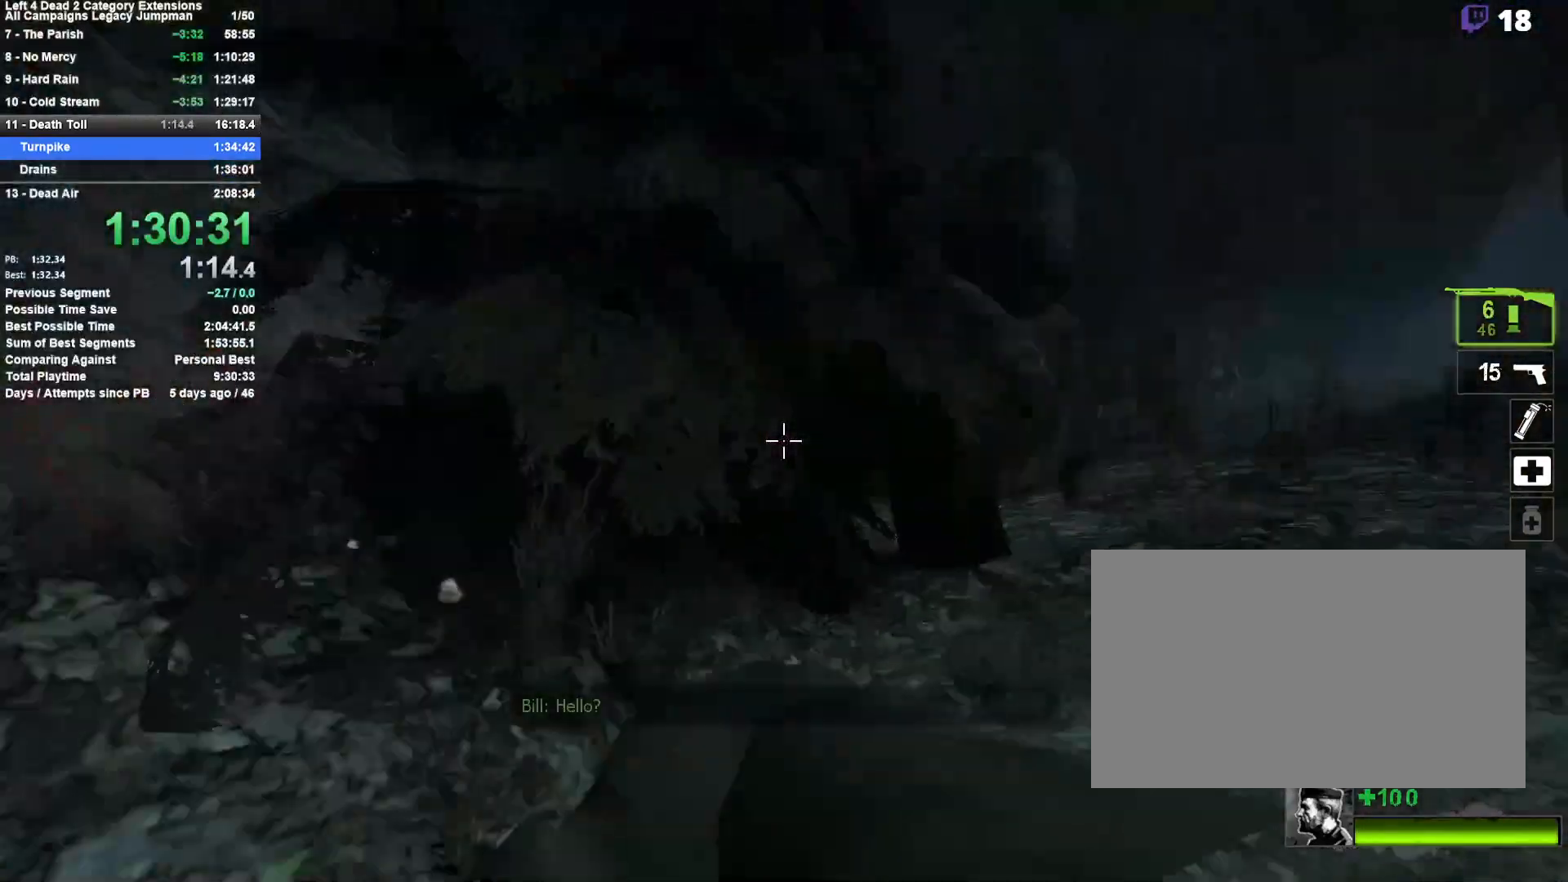
{"keys": ["d", "w"], "mouse": [], "events": [[17, "w", "down"], [67, "mouse_right", "up"], [300, "d", "up"], [383, "d", "down"]]}
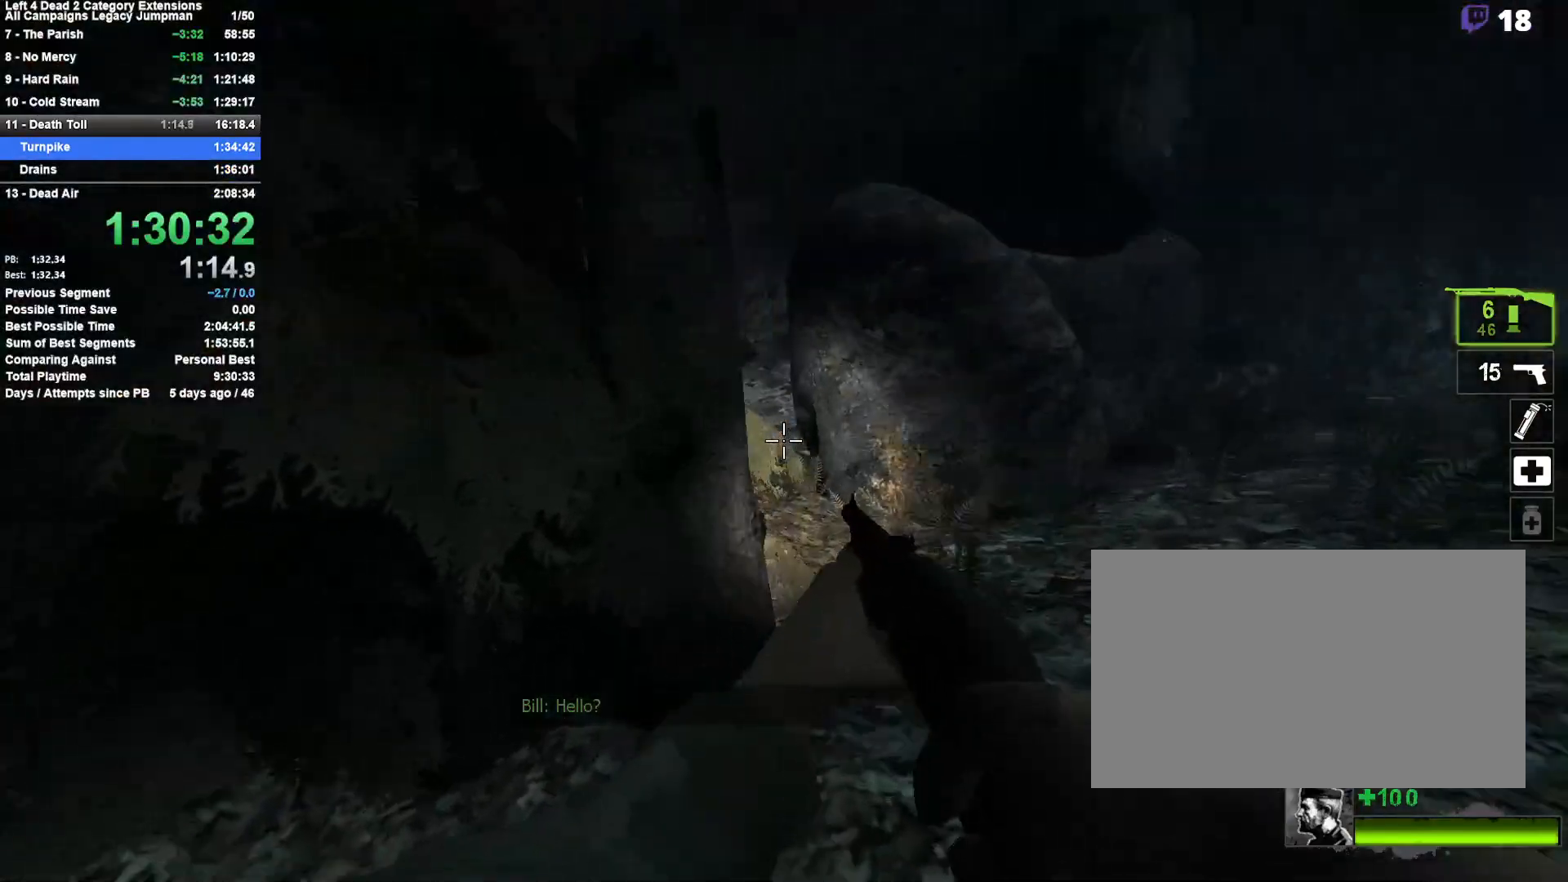
{"keys": ["w"], "mouse": [], "events": [[17, "w", "up"], [167, "d", "up"], [167, "w", "down"], [350, "r", "down"], [450, "r", "up"]]}
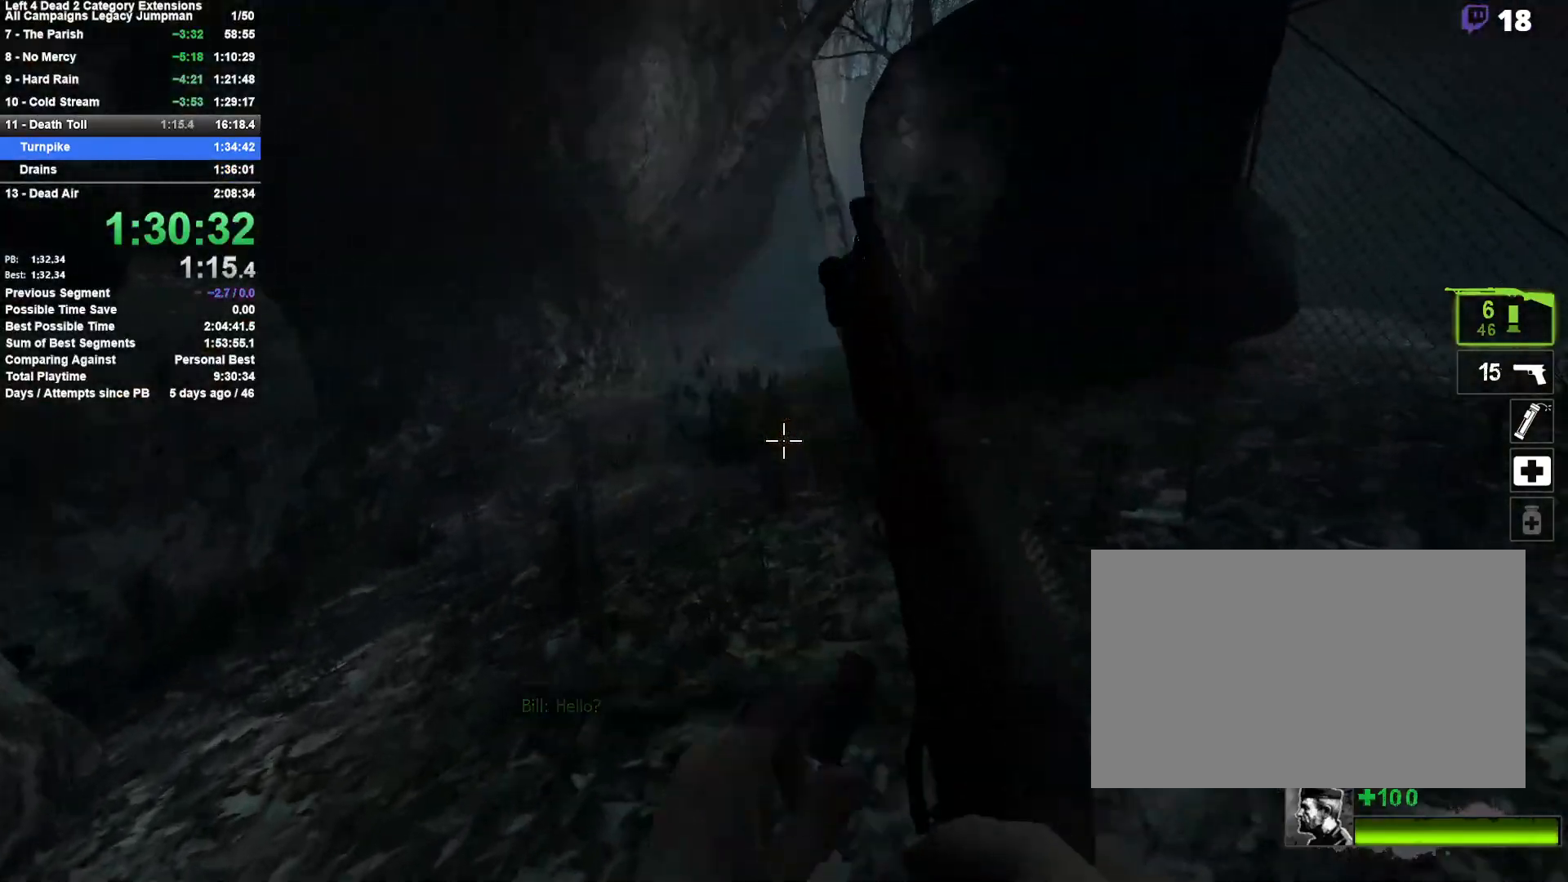
{"keys": ["a"], "mouse": [], "events": [[233, "d", "down"], [267, "space", "down"], [267, "w", "up"], [367, "a", "down"], [367, "d", "up"], [417, "space", "up"]]}
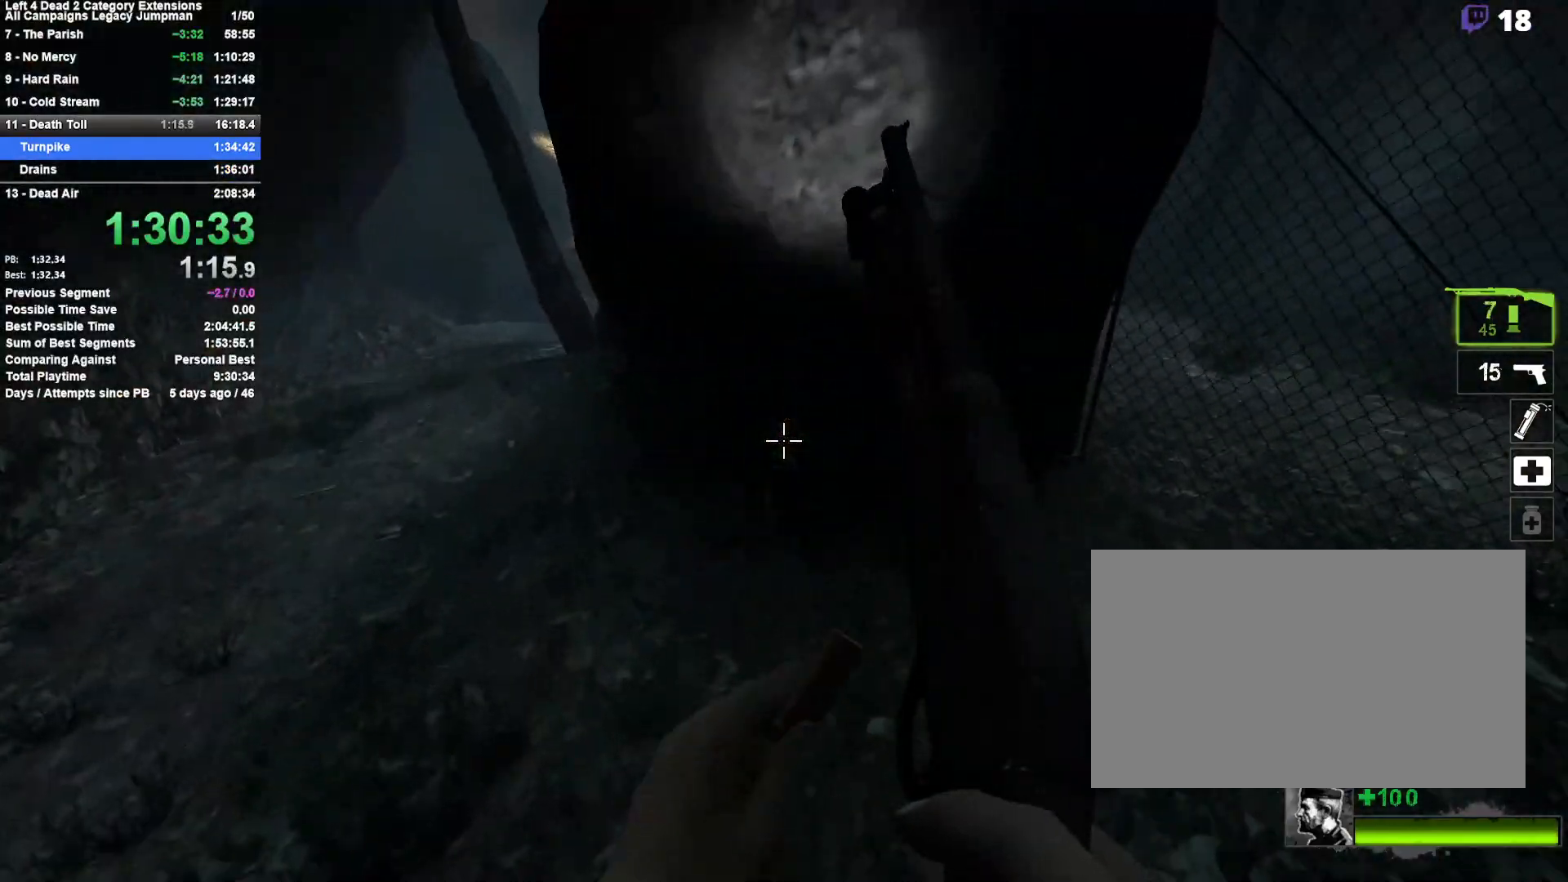
{"keys": ["d", "space"], "mouse": [], "events": [[383, "space", "down"], [433, "a", "up"], [433, "d", "down"]]}
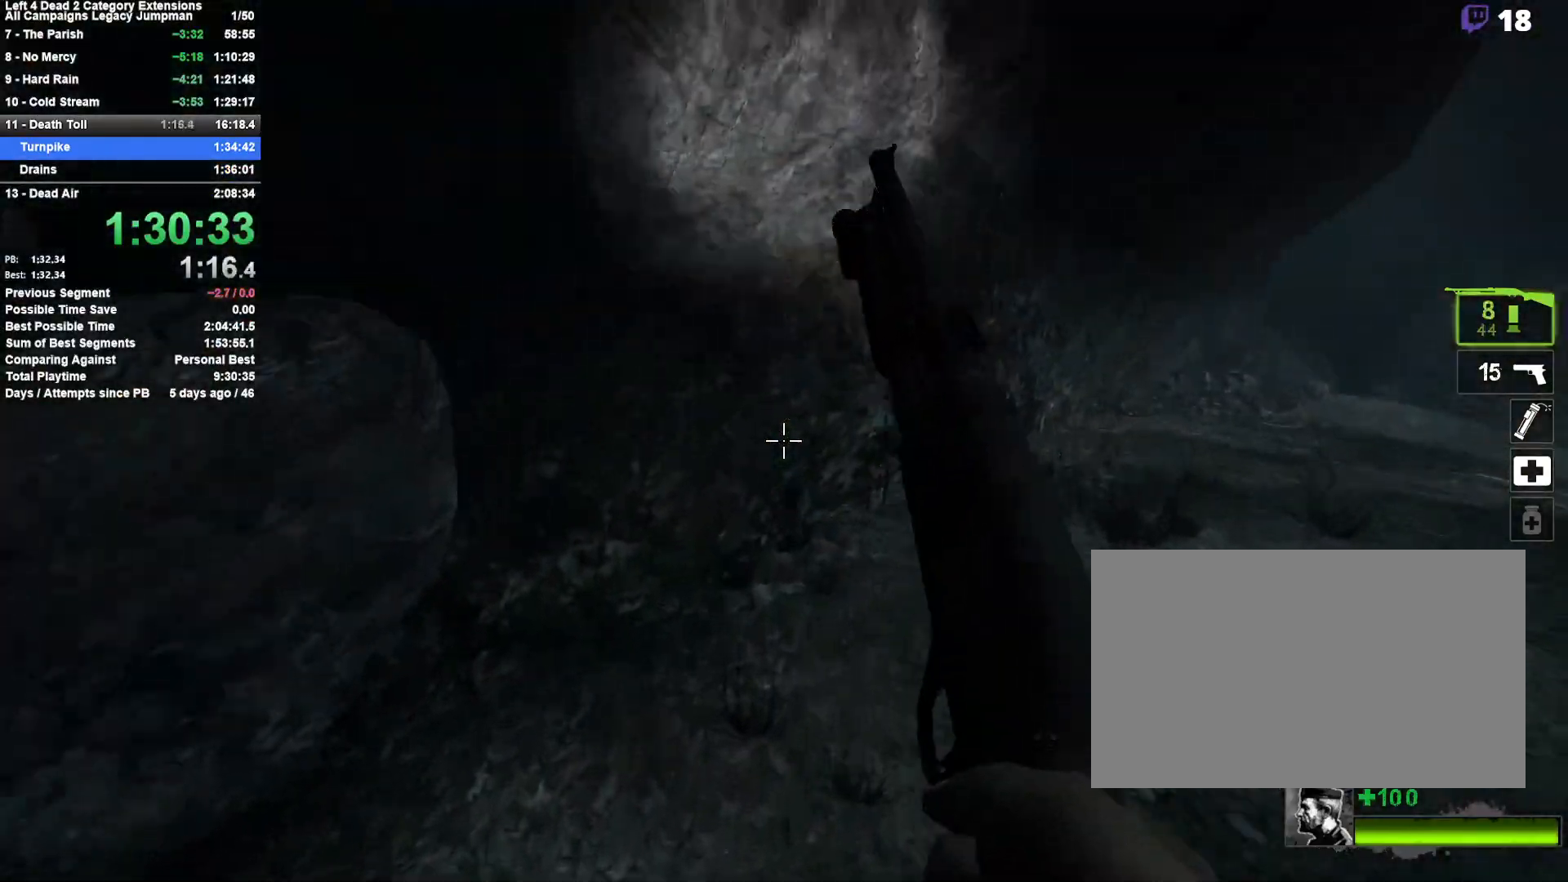
{"keys": ["d", "space"], "mouse": [], "events": [[83, "space", "up"], [400, "space", "down"]]}
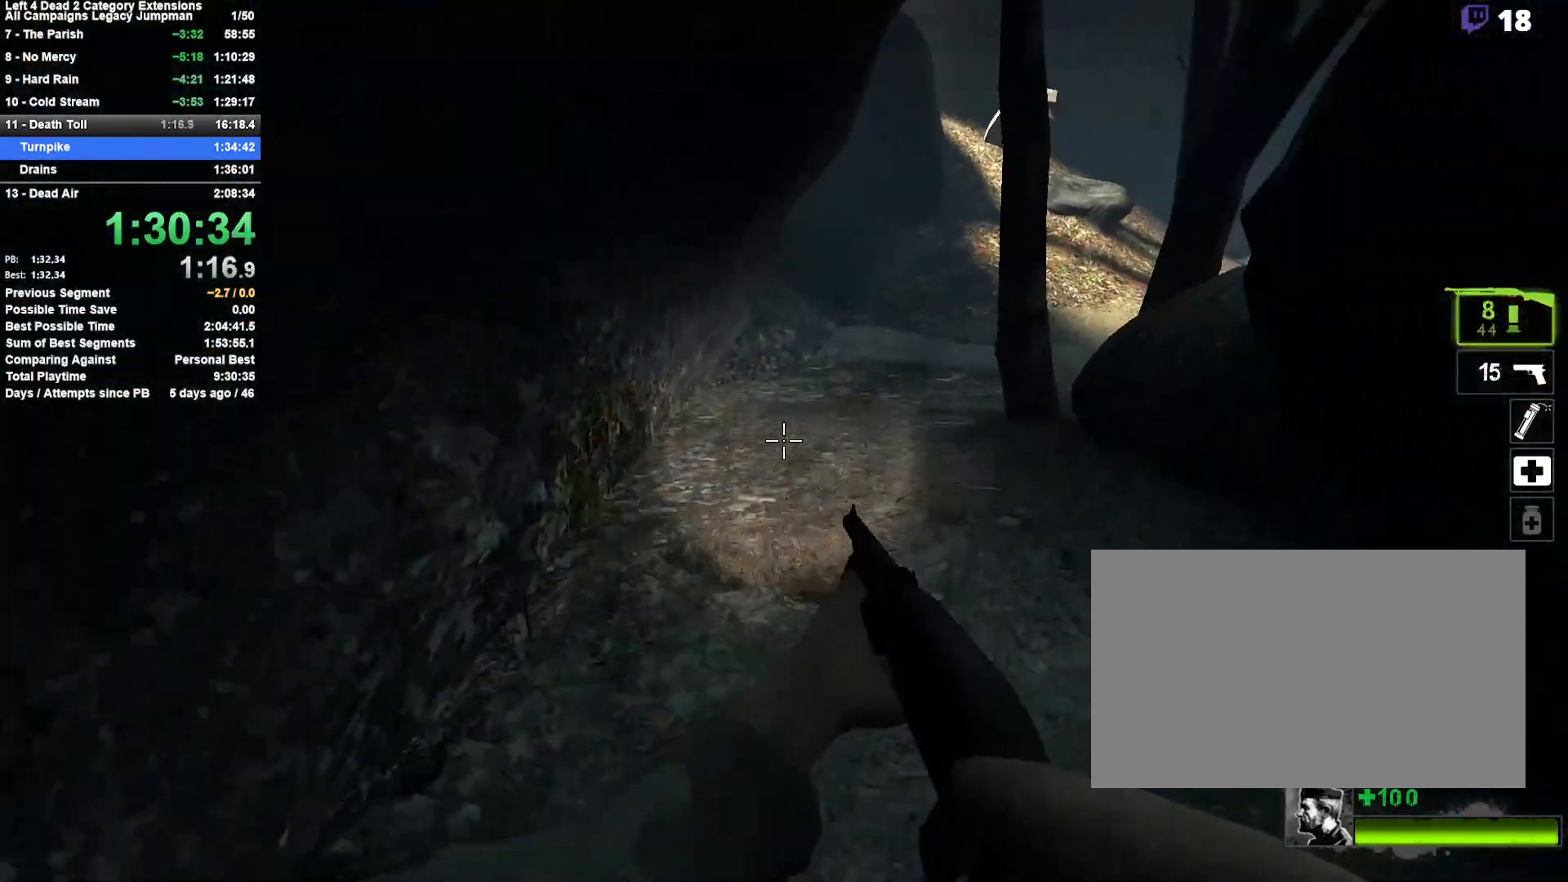
{"keys": ["d"], "mouse": [], "events": [[133, "space", "up"], [183, "mouse_left", "down"], [283, "mouse_right", "down"], [417, "mouse_left", "up"], [467, "mouse_right", "up"]]}
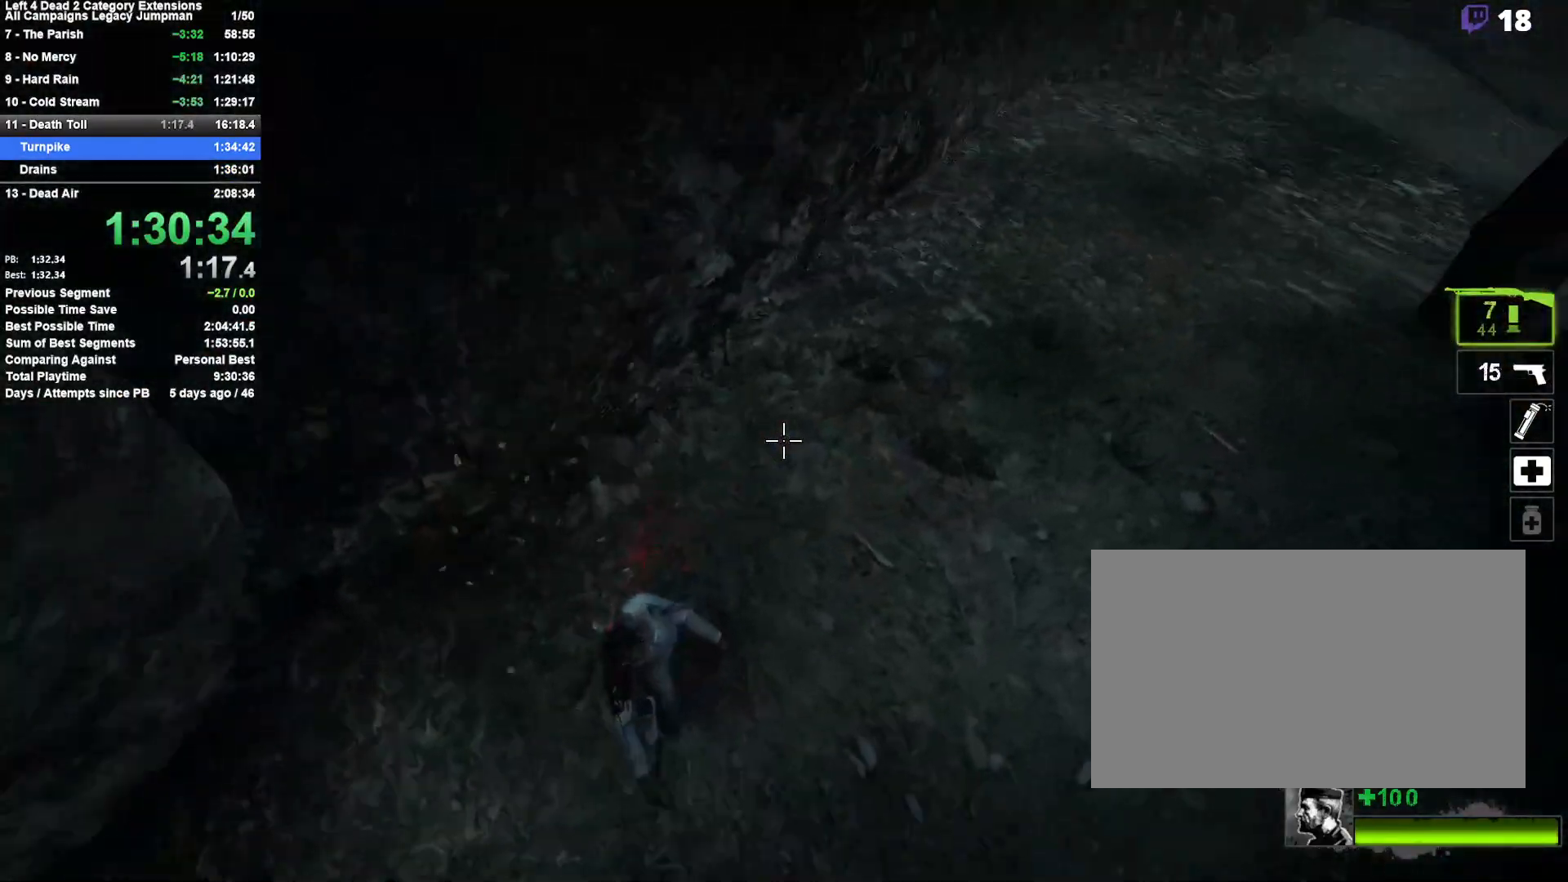
{"keys": ["w"], "mouse": [], "events": [[100, "w", "down"], [200, "d", "up"]]}
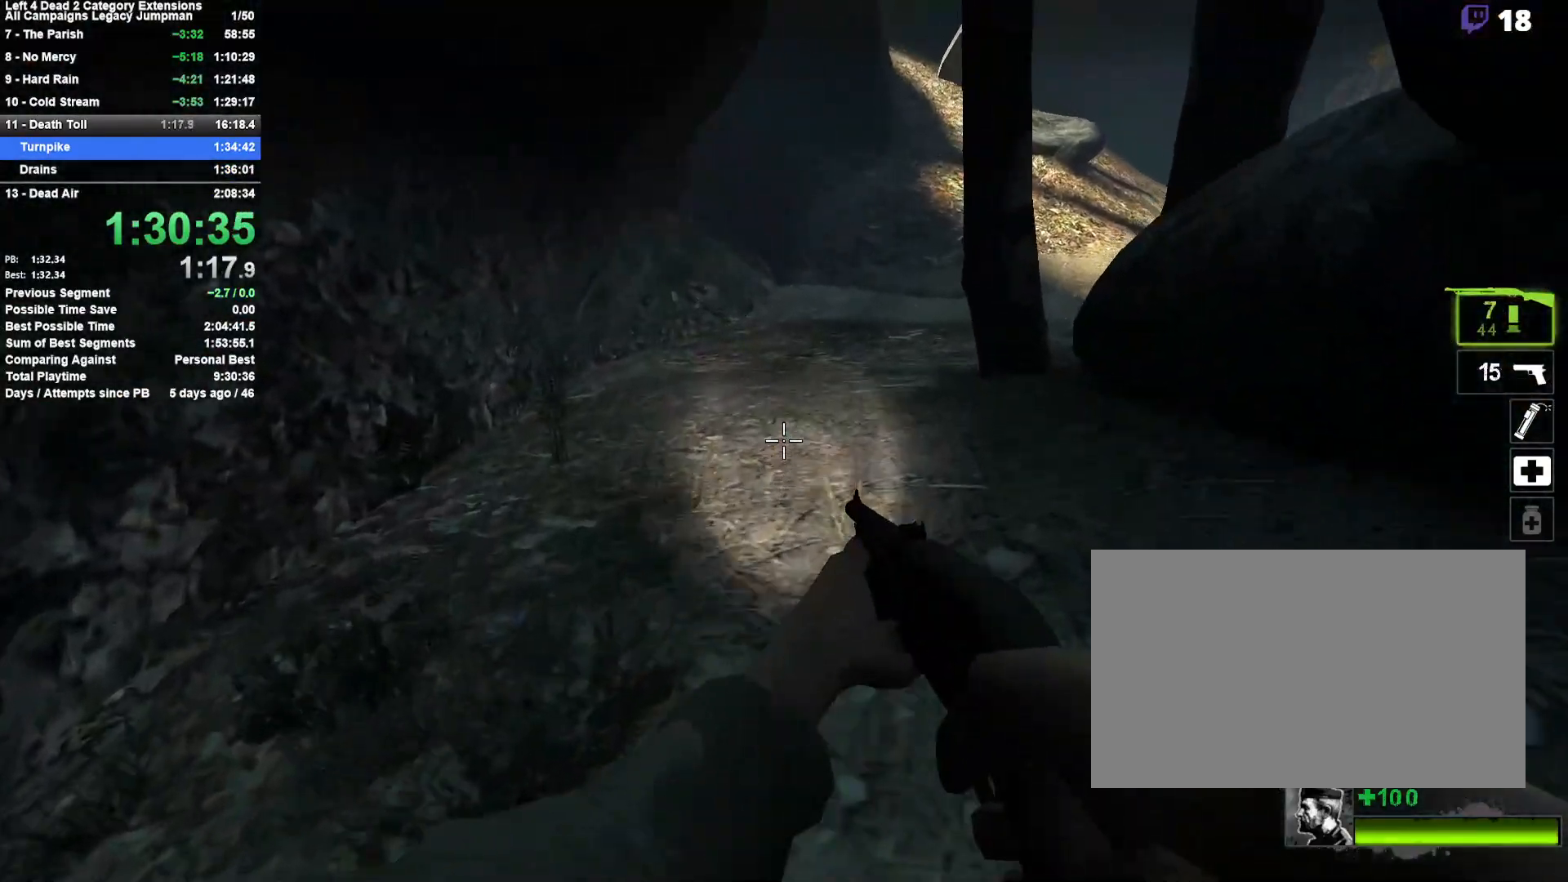
{"keys": ["d"], "mouse": [], "events": [[117, "a", "down"], [167, "space", "down"], [267, "a", "up"], [267, "d", "down"], [267, "w", "up"], [350, "space", "up"]]}
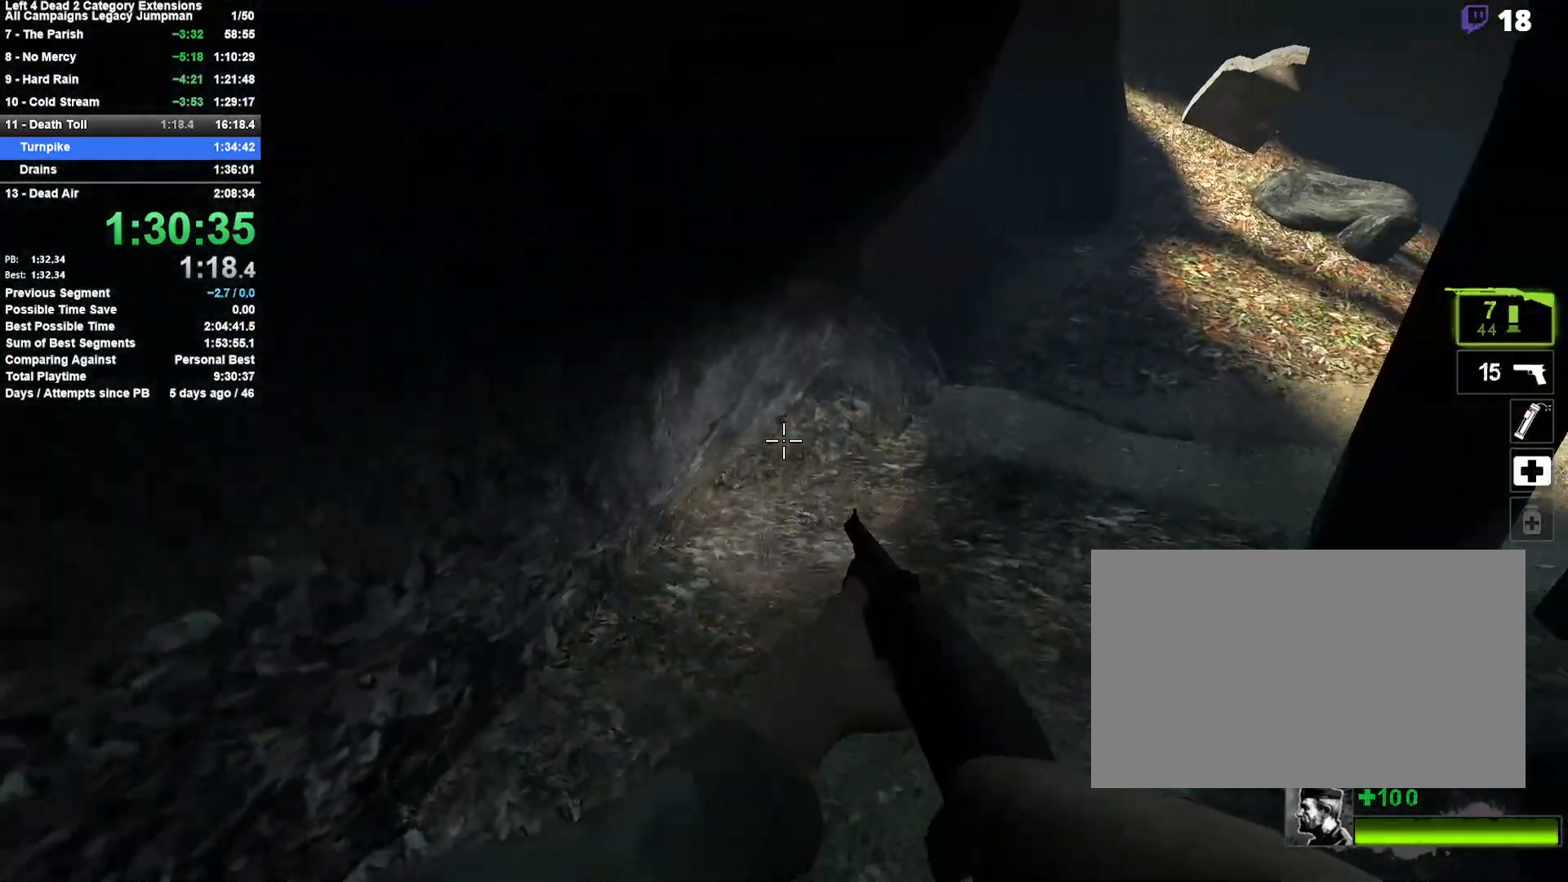
{"keys": ["d", "space"], "mouse": [], "events": [[417, "space", "down"]]}
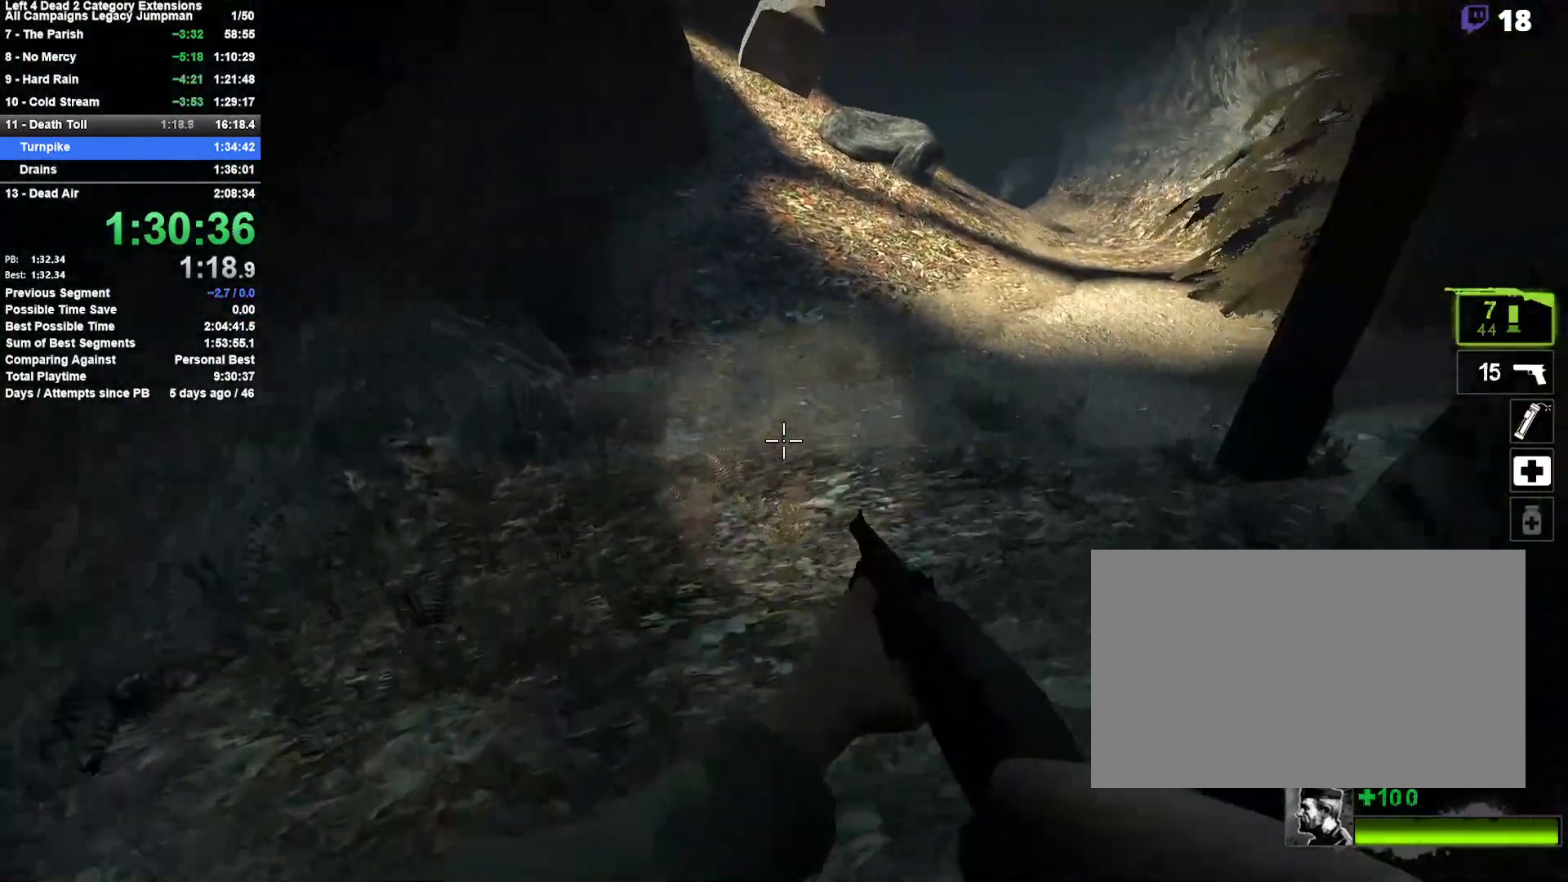
{"keys": ["a"], "mouse": [], "events": [[200, "d", "up"], [200, "space", "up"], [250, "a", "down"]]}
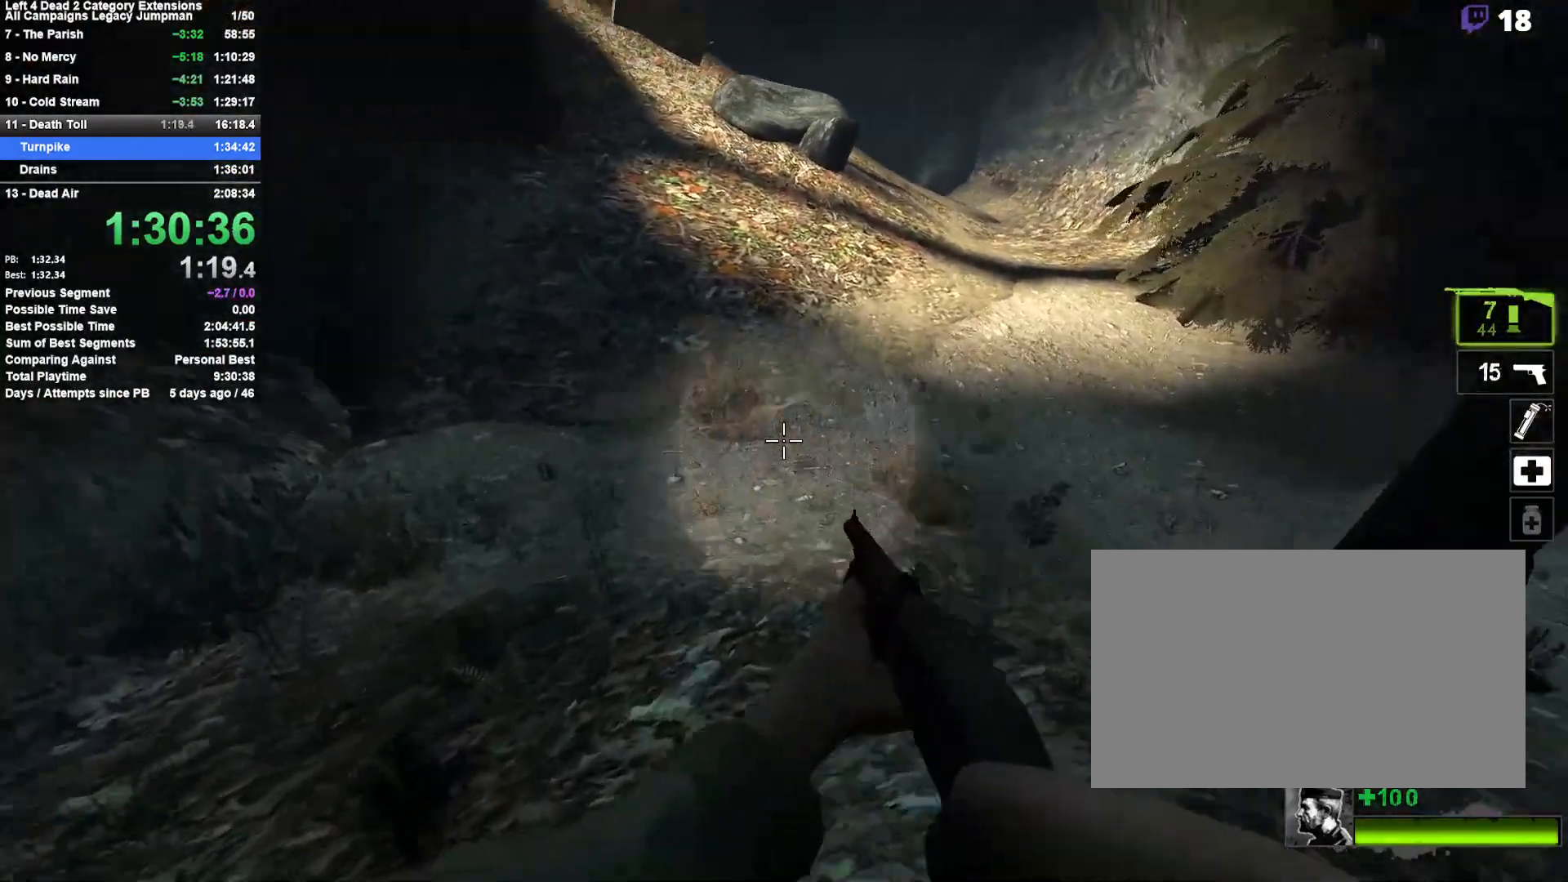
{"keys": ["d"], "mouse": [], "events": [[167, "space", "down"], [217, "a", "up"], [217, "d", "down"], [400, "space", "up"]]}
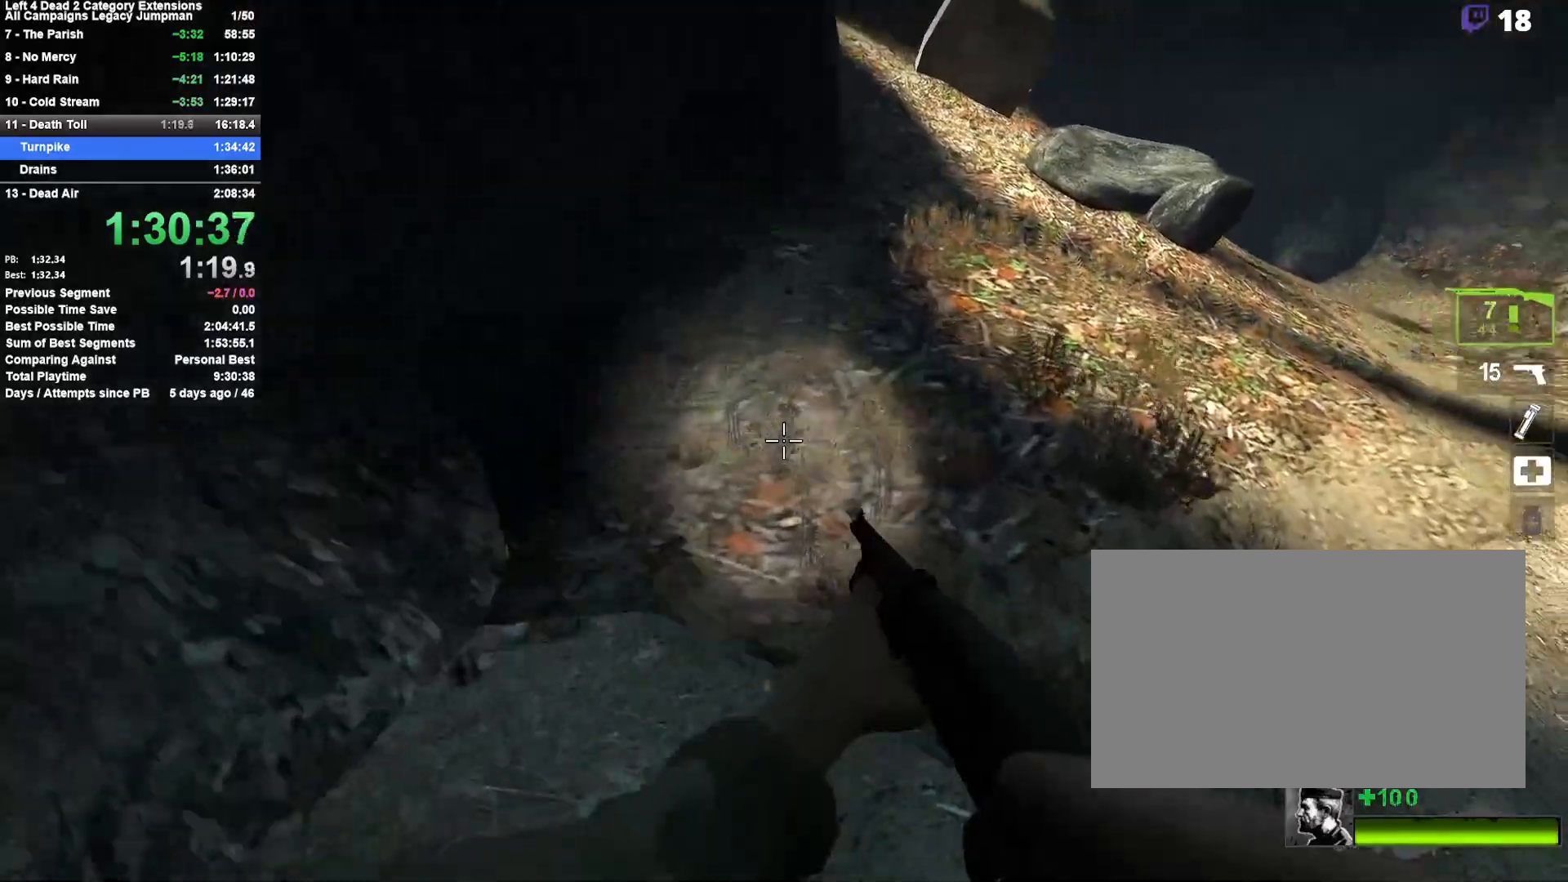
{"keys": ["a"], "mouse": [], "events": [[233, "space", "down"], [417, "a", "down"], [467, "d", "up"], [467, "space", "up"]]}
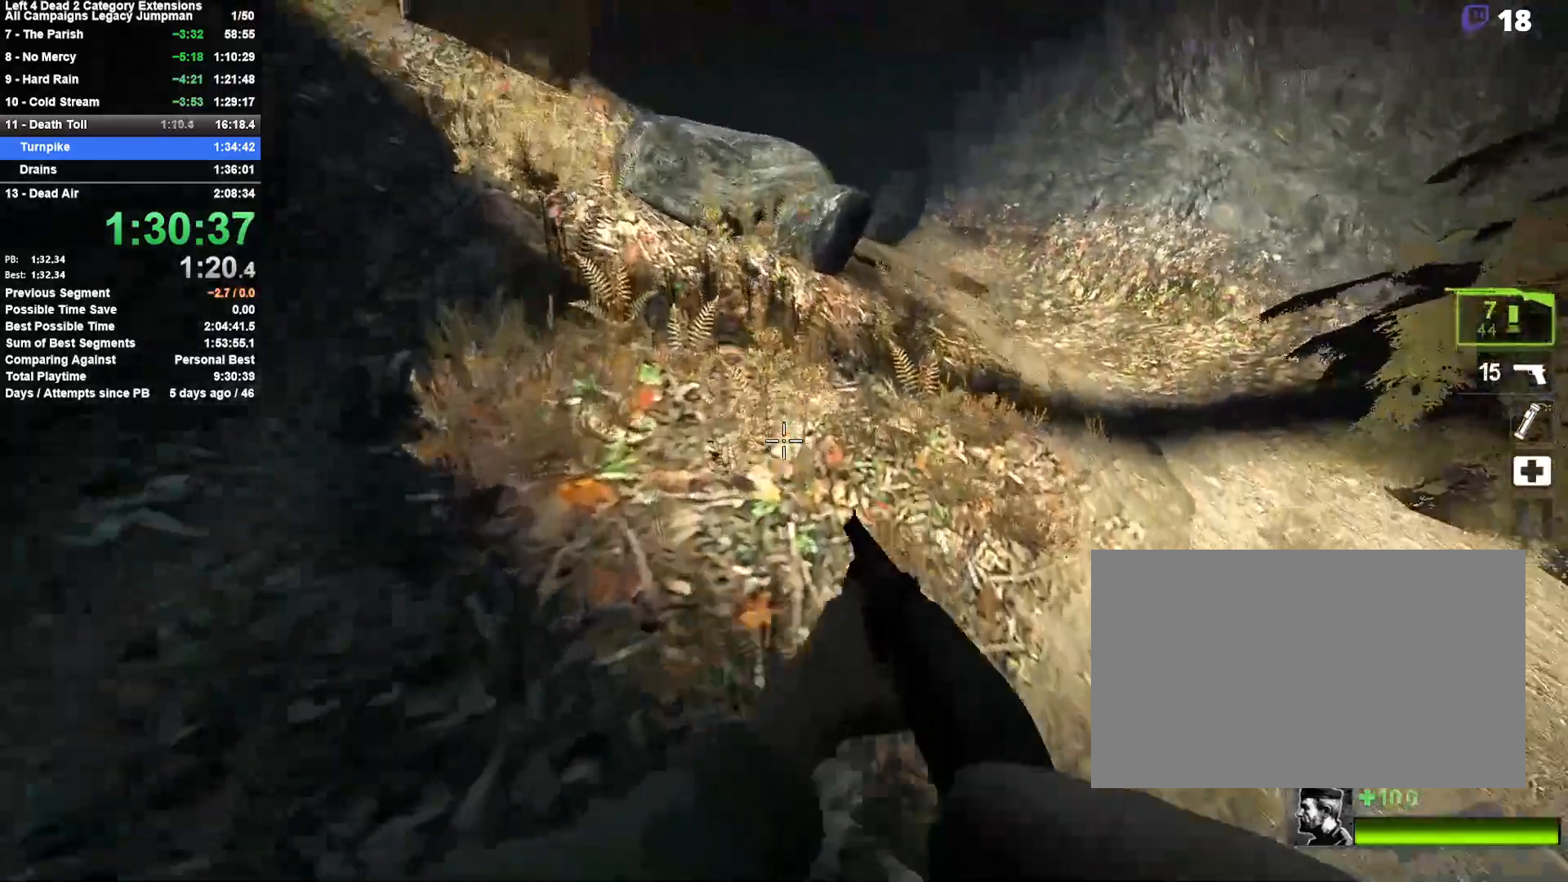
{"keys": ["r", "w"], "mouse": [], "events": [[333, "w", "down"], [433, "a", "up"], [483, "r", "down"]]}
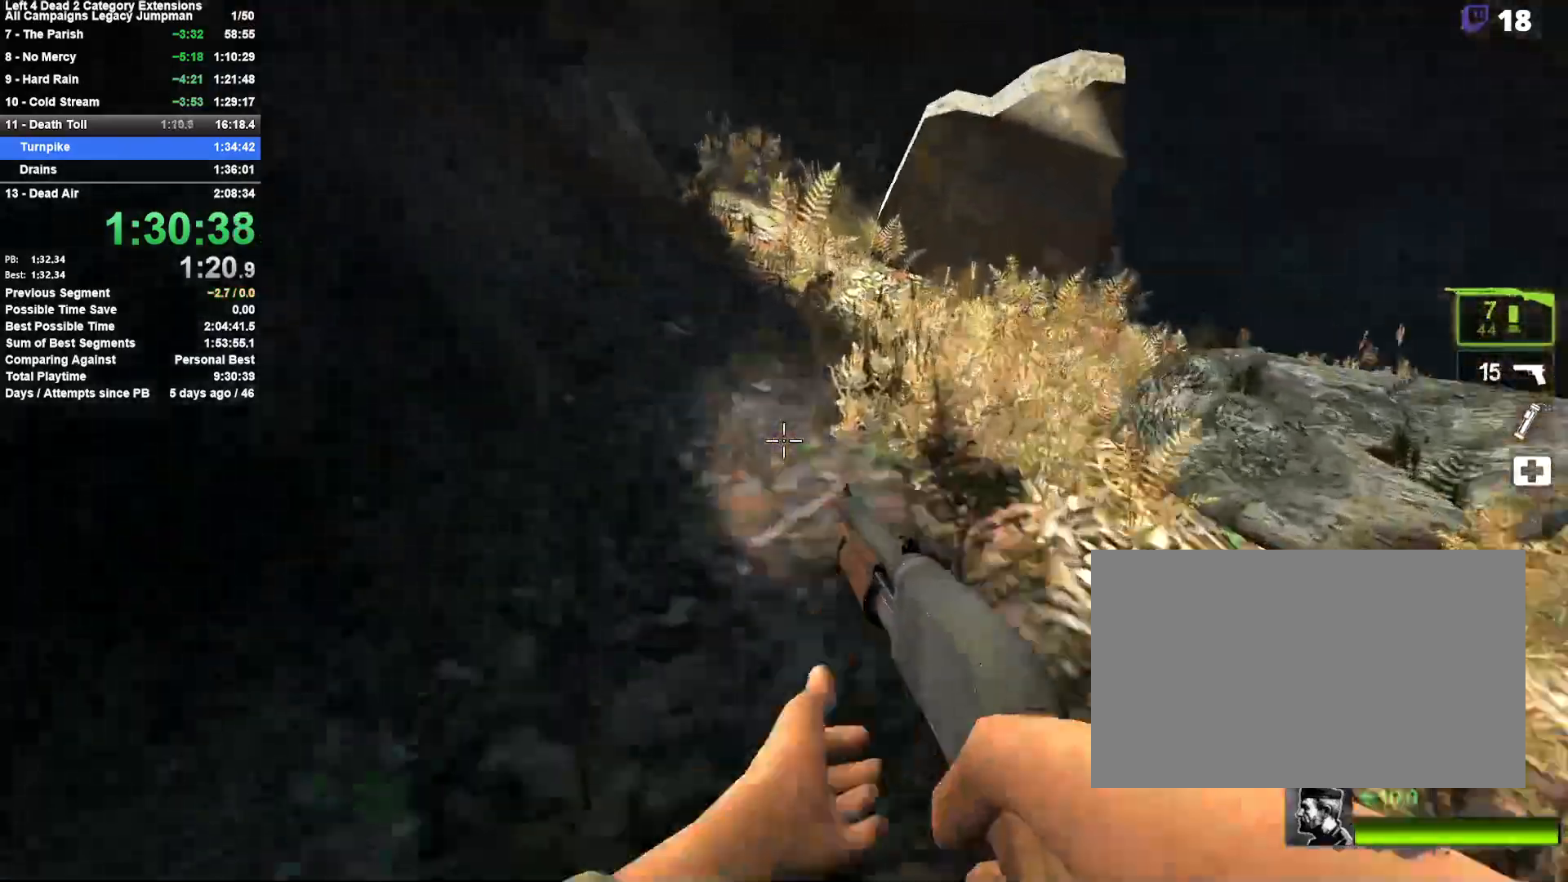
{"keys": ["w"], "mouse": [], "events": [[117, "r", "up"]]}
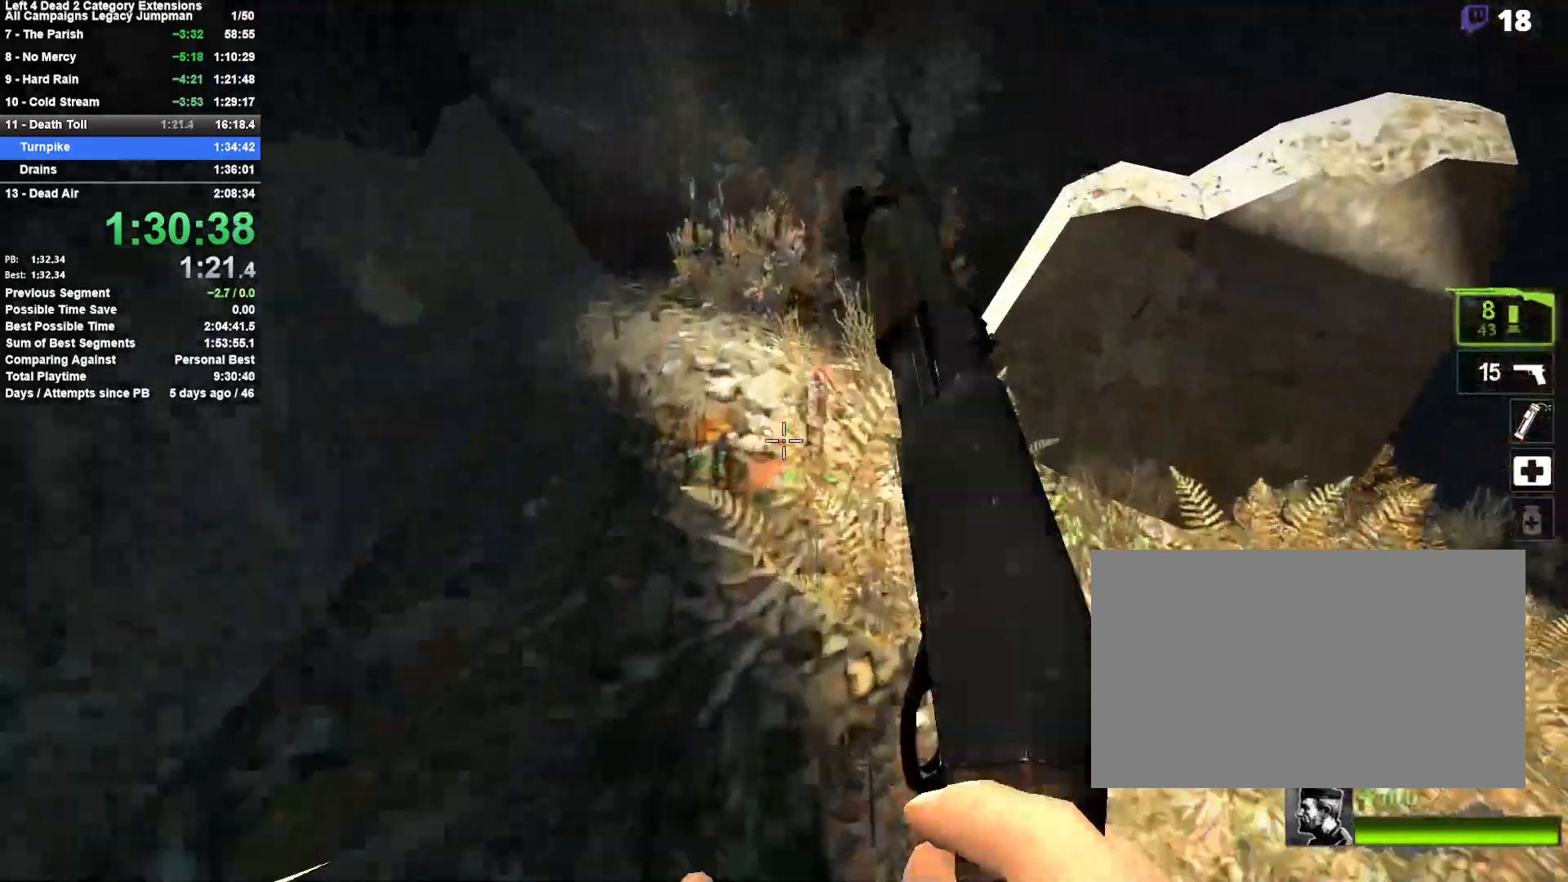
{"keys": ["d", "w"], "mouse": [], "events": [[467, "d", "down"]]}
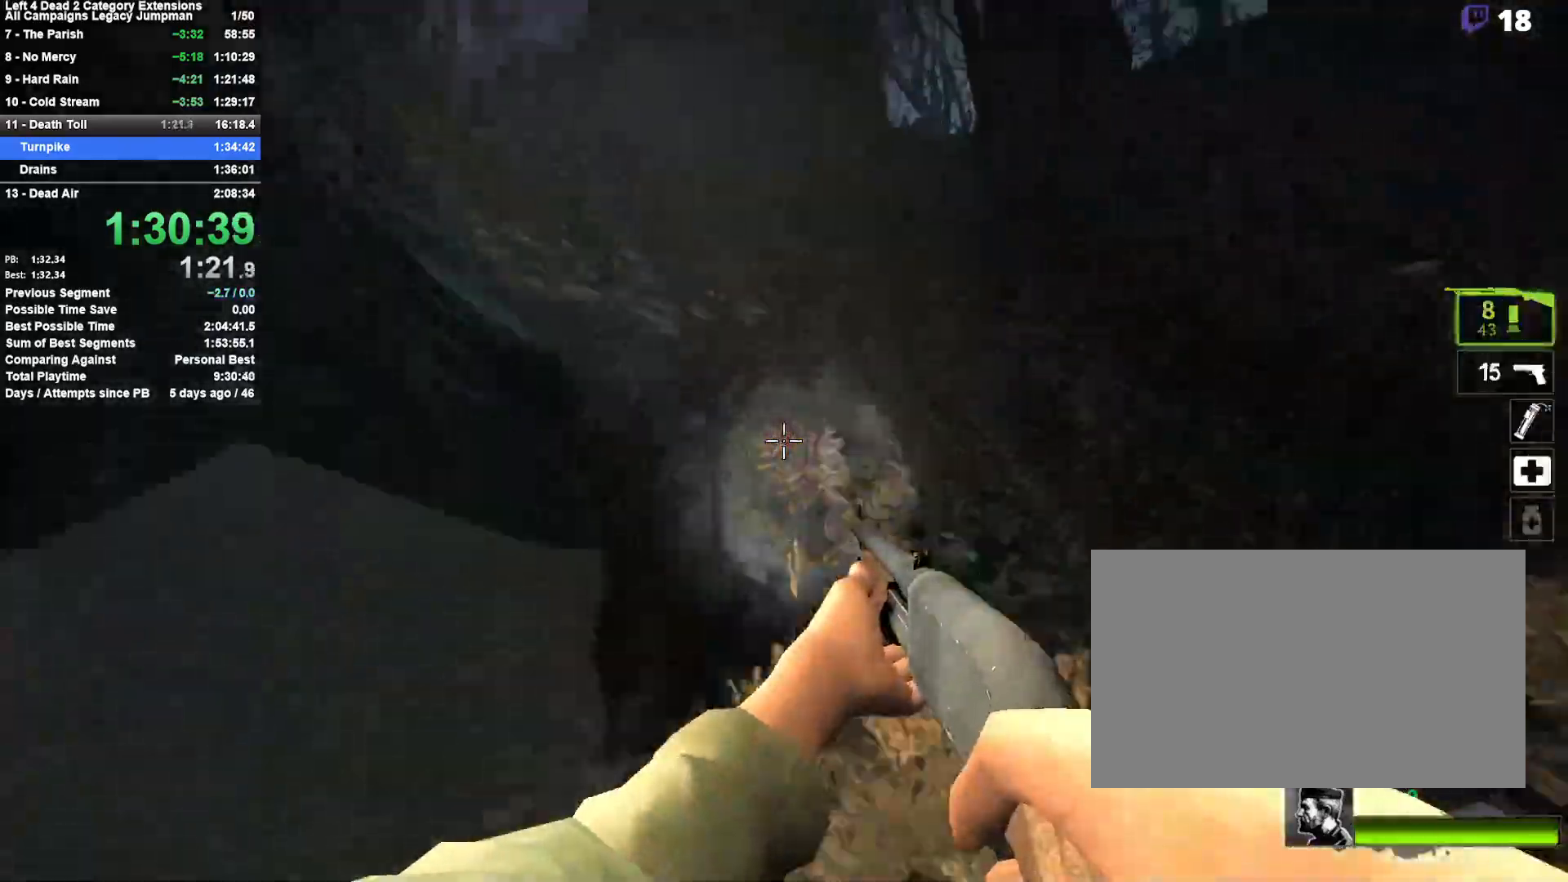
{"keys": ["w"], "mouse": [], "events": [[100, "d", "up"], [283, "mouse_left", "down"], [483, "mouse_left", "up"]]}
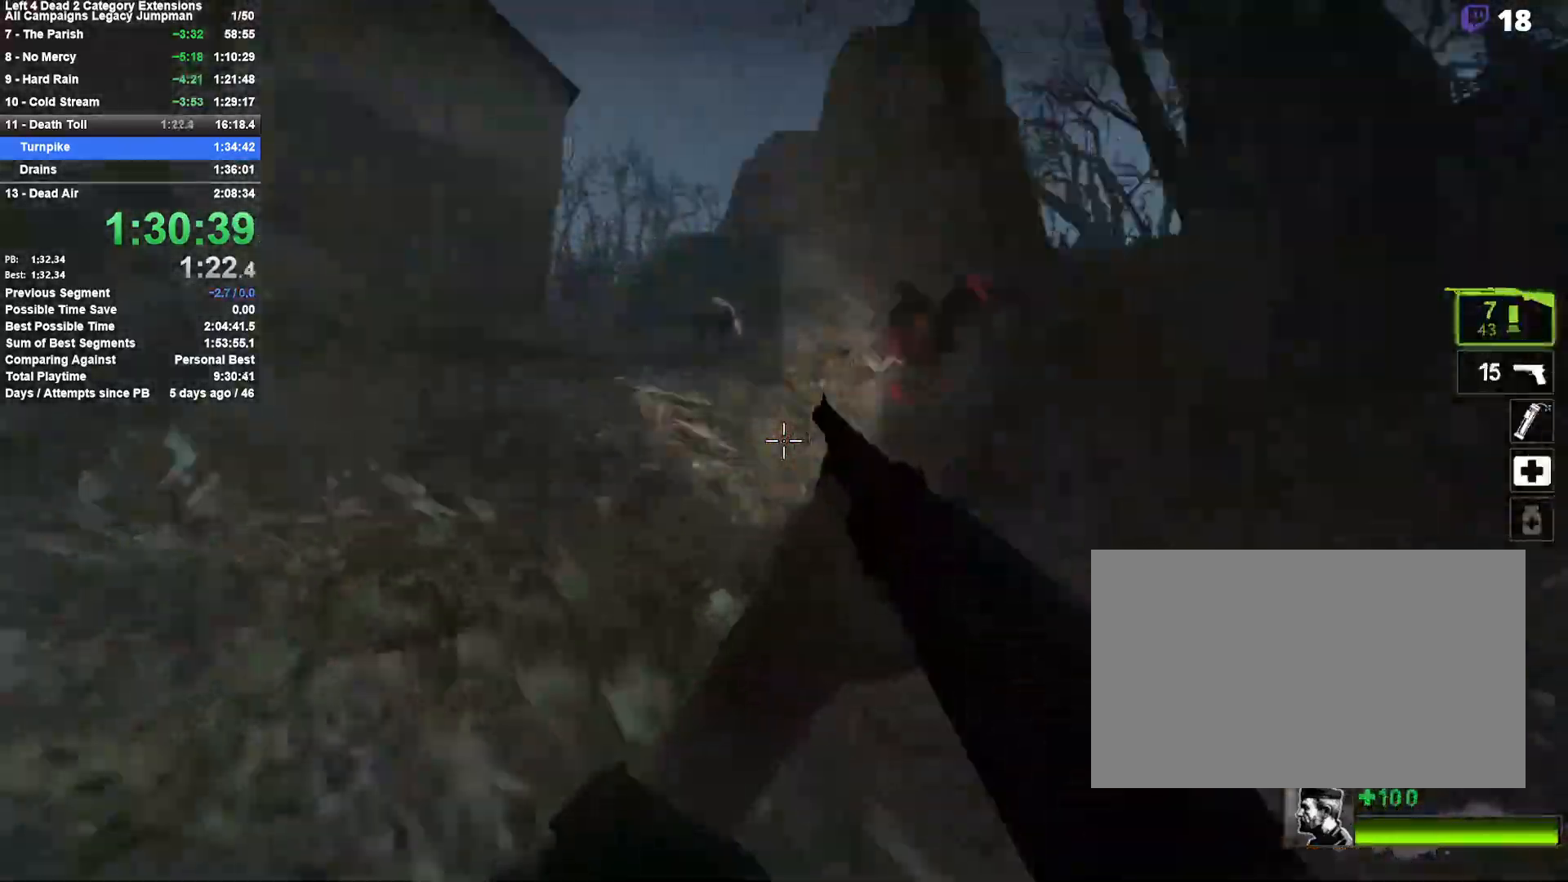
{"keys": ["w"], "mouse": [], "events": []}
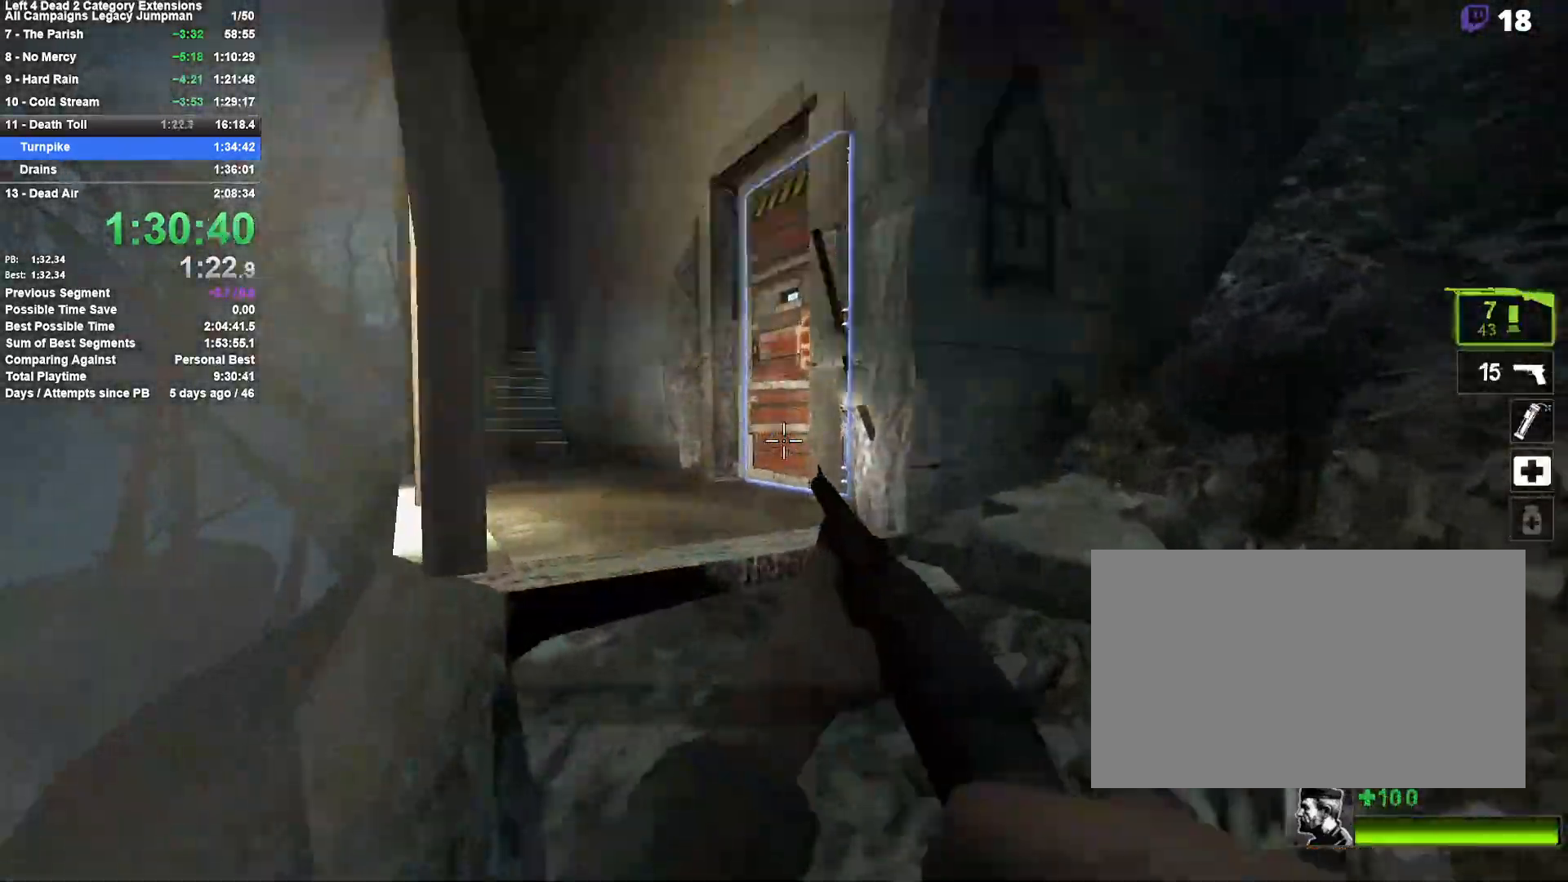
{"keys": ["e", "w"], "mouse": [], "events": [[183, "a", "down"], [417, "e", "down"], [467, "a", "up"]]}
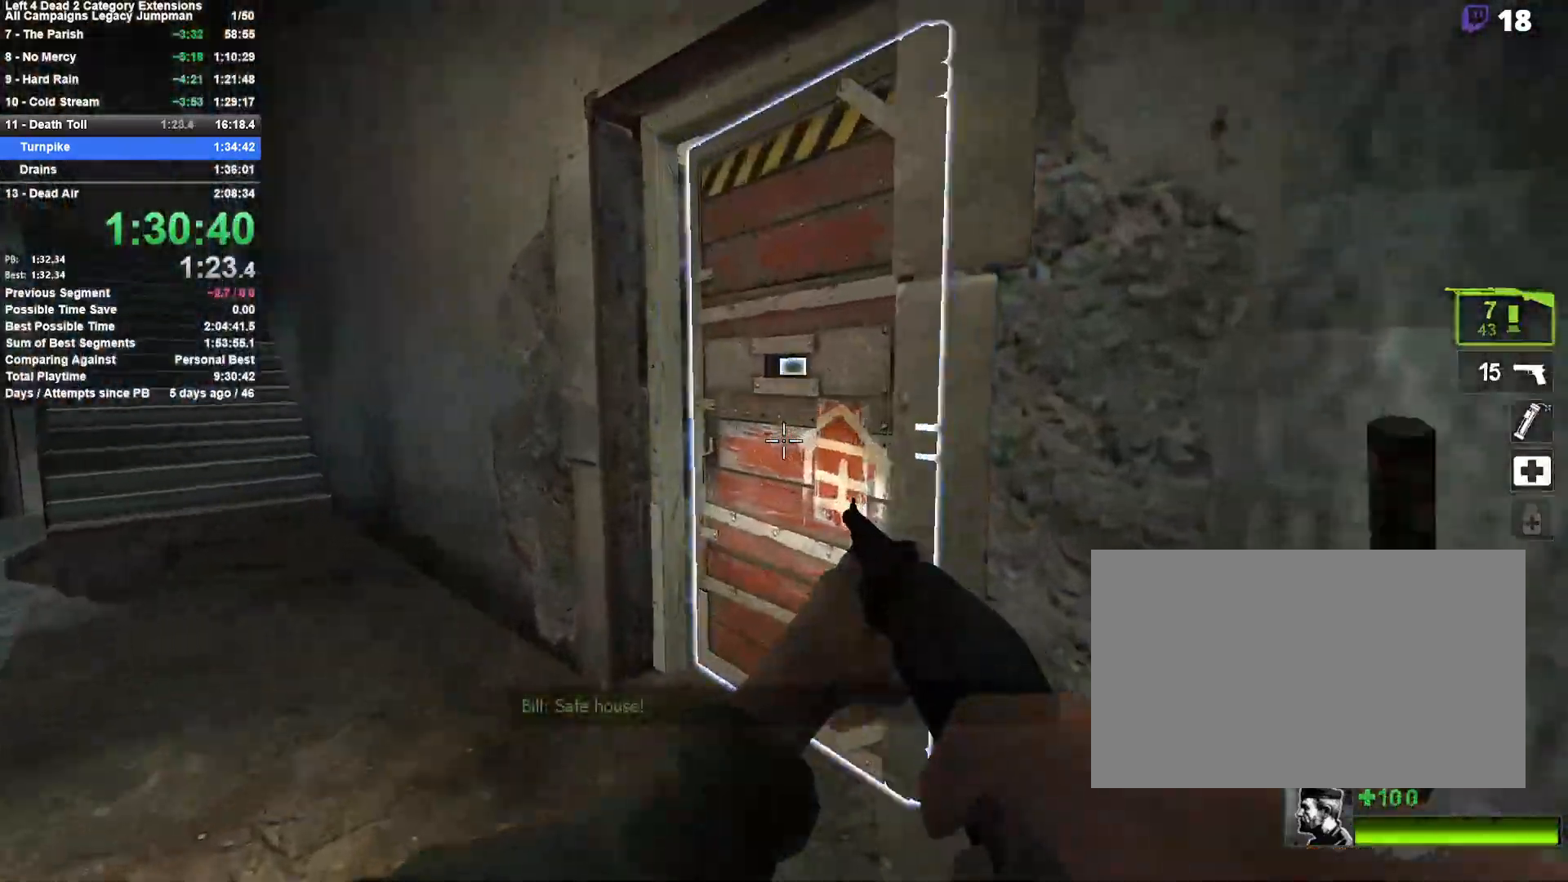
{"keys": ["a", "e", "w"], "mouse": [], "events": [[67, "e", "up"], [383, "a", "down"], [433, "e", "down"]]}
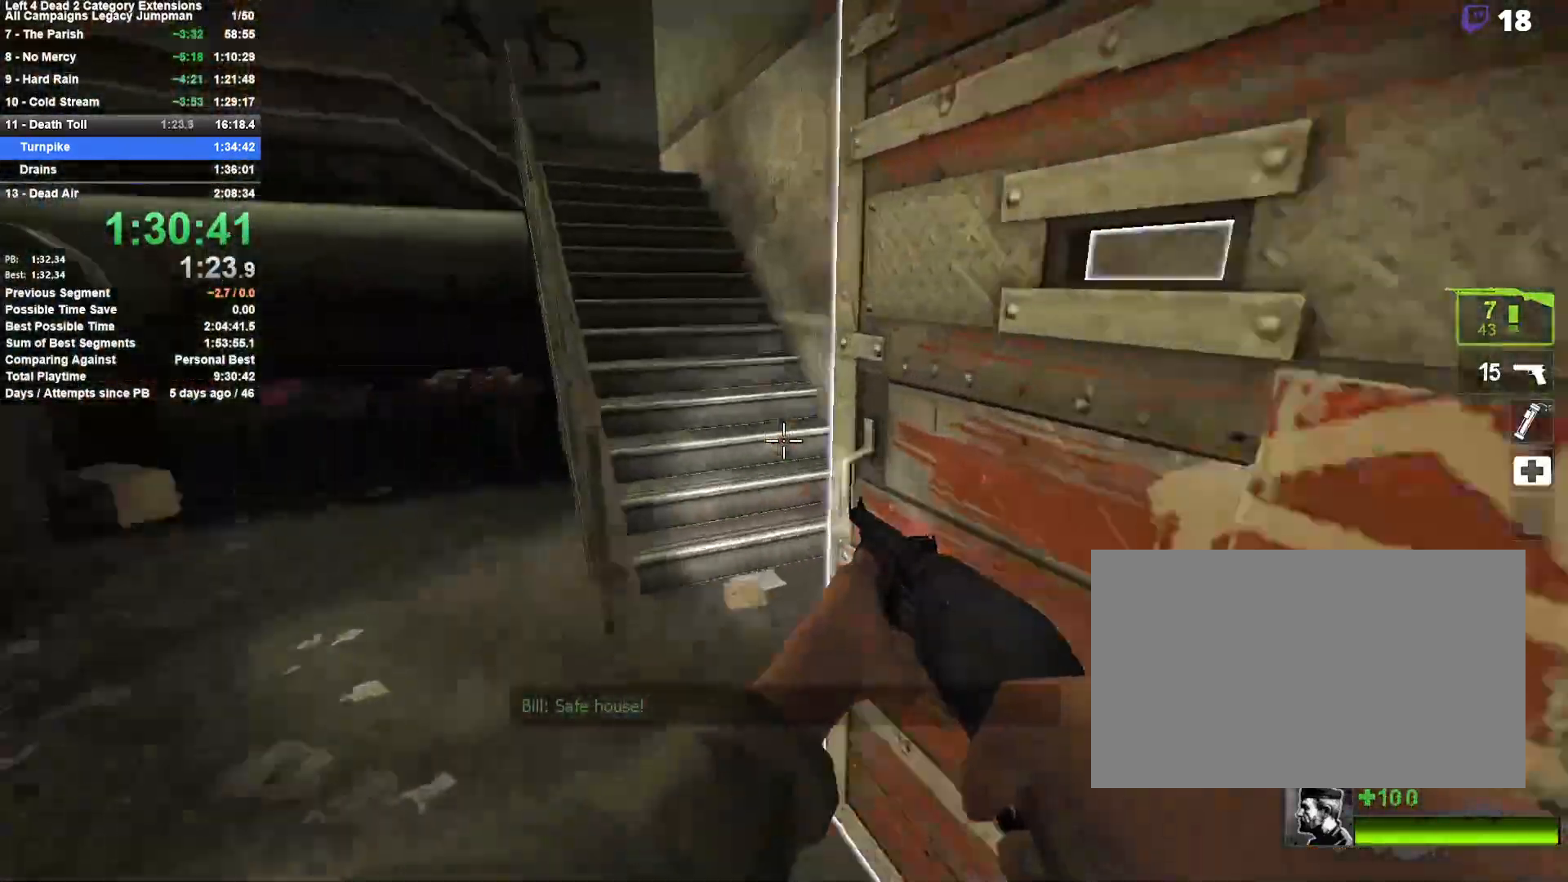
{"keys": ["d", "shift", "space"], "mouse": [], "events": [[67, "a", "up"], [67, "e", "up"], [167, "space", "down"], [217, "d", "down"], [317, "space", "up"], [350, "w", "up"], [400, "space", "down"], [450, "shift", "down"]]}
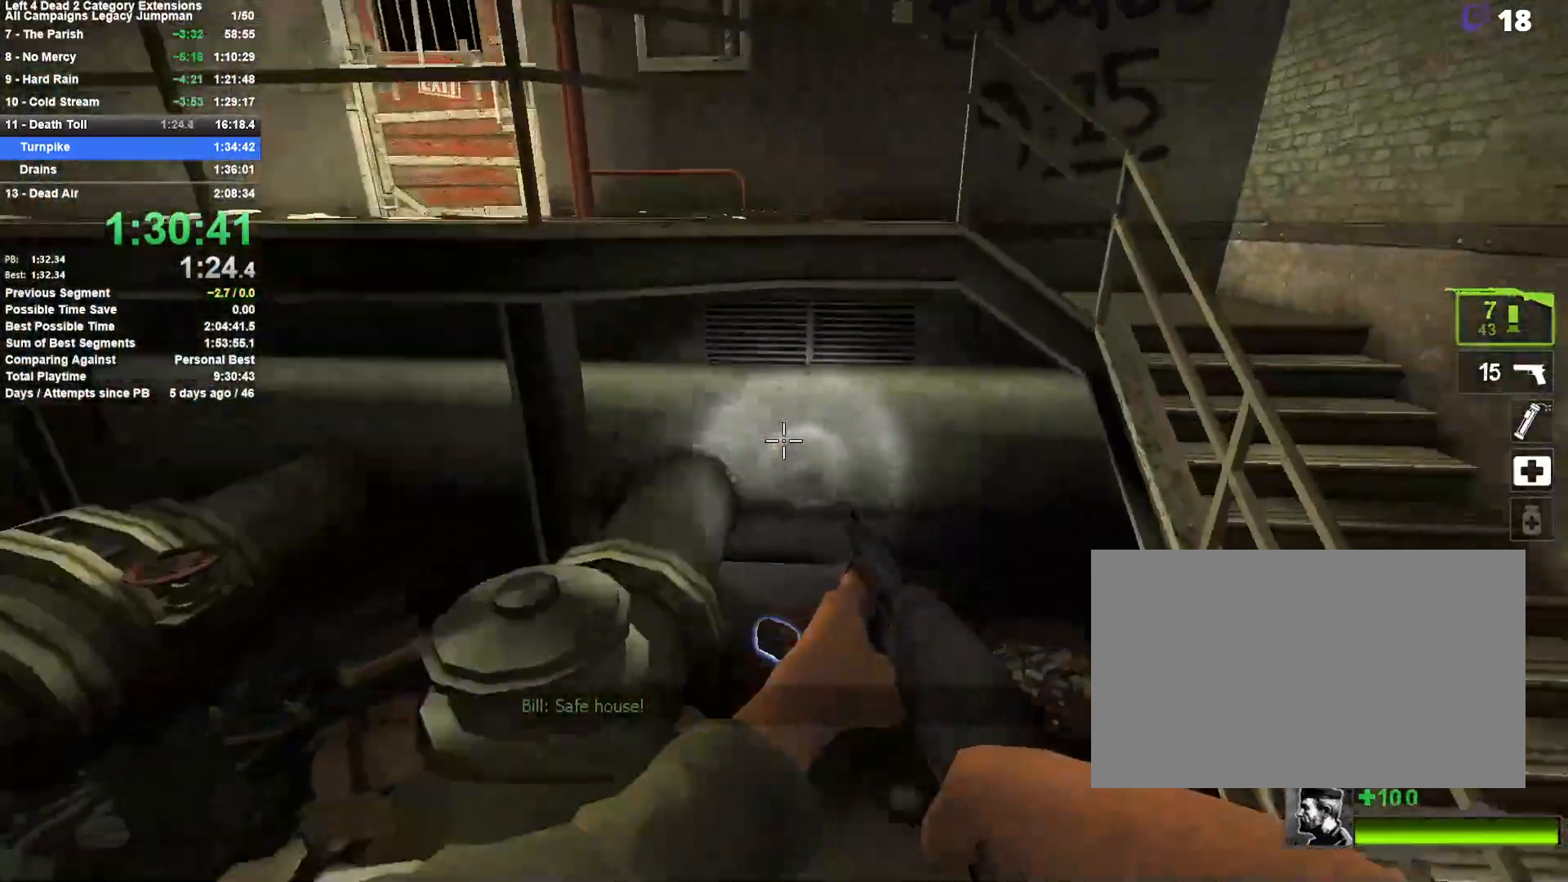
{"keys": ["d"], "mouse": [], "events": [[367, "shift", "up"], [467, "space", "up"]]}
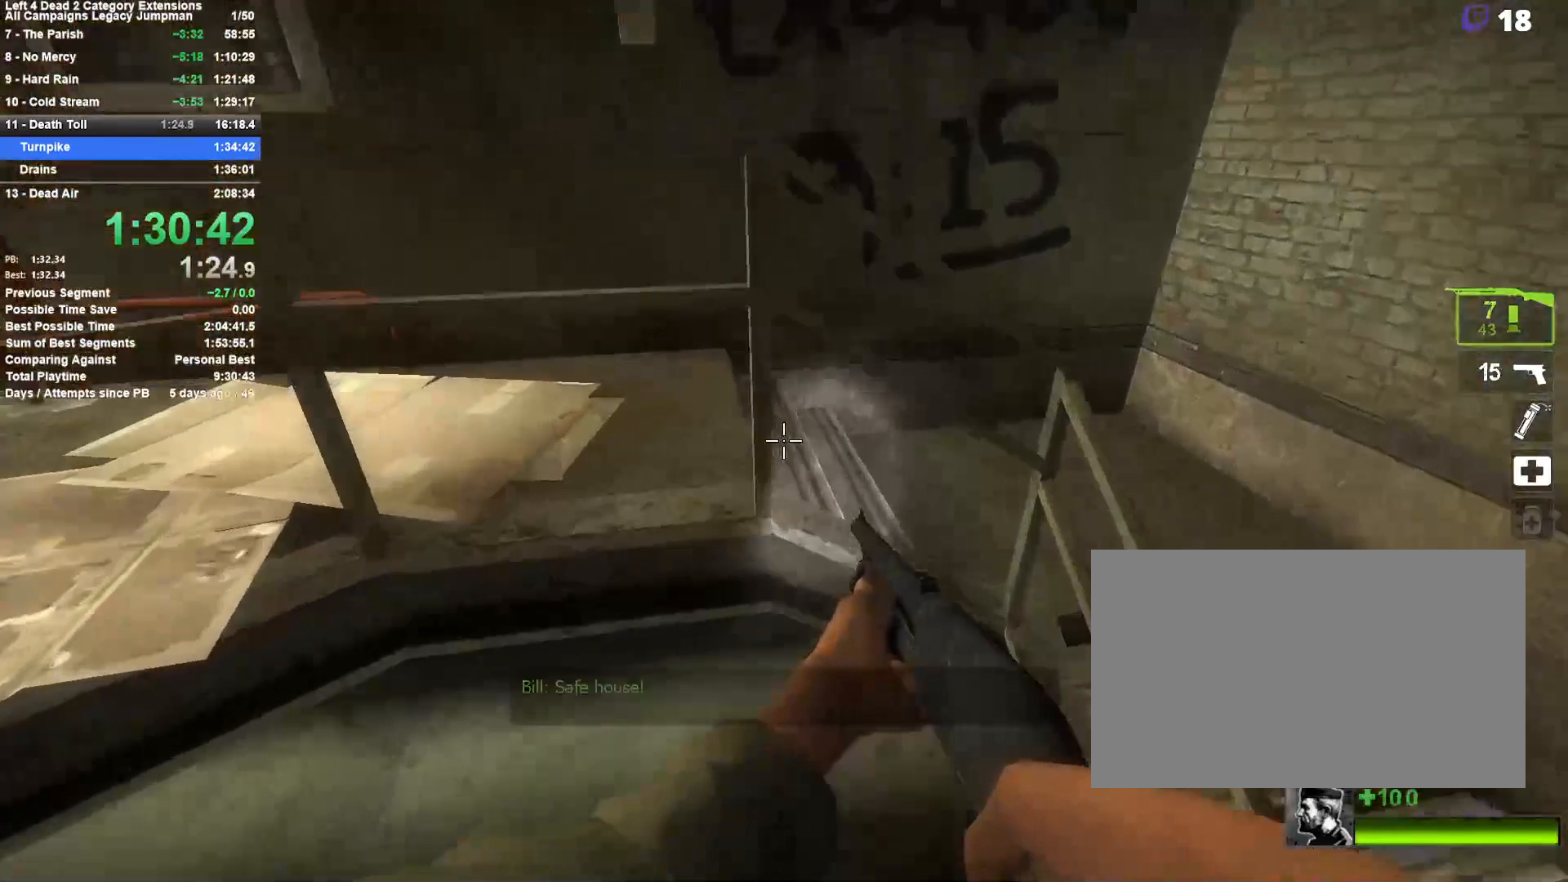
{"keys": [], "mouse": [], "events": [[100, "d", "up"], [150, "w", "down"], [250, "space", "down"], [433, "space", "up"], [483, "w", "up"]]}